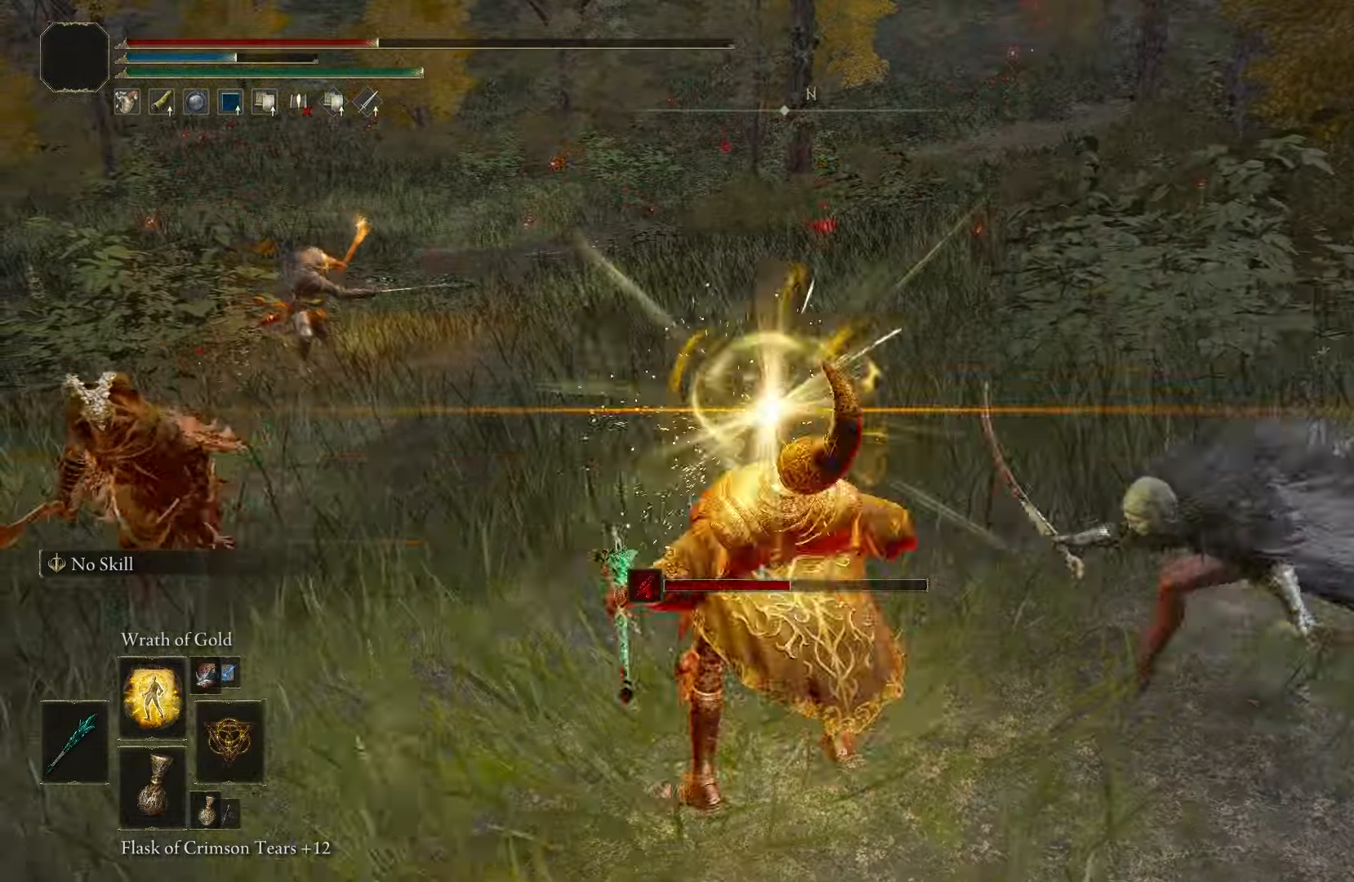
Gameplay with a controller (Xbox layout); each line is a JSON object with the inputs held at the frame after it. "events" lists button and stick changes between this image and that frame as [ms after this image, input, new state], when the widget could be followed in between.
{"buttons": [], "left_stick": "center", "right_stick": "center", "events": [[50, "left_stick", "center"], [83, "right_stick", "left"], [217, "right_stick", "down-left"], [317, "right_stick", "center"]]}
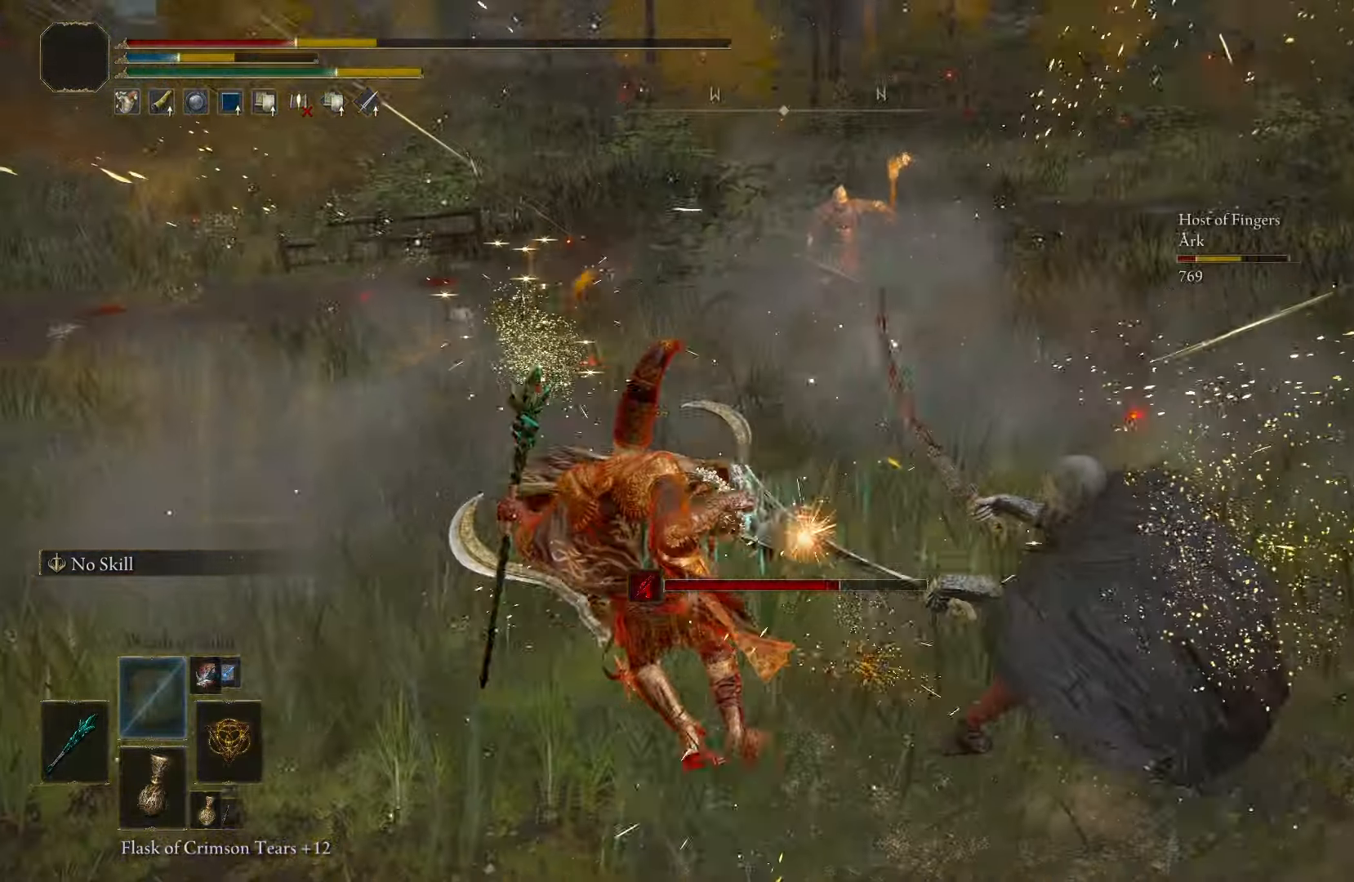
{"buttons": ["R1"], "left_stick": "down", "right_stick": "right", "events": [[33, "left_stick", "down-right"], [367, "right_stick", "right"], [383, "left_stick", "down"], [467, "R1", "down"]]}
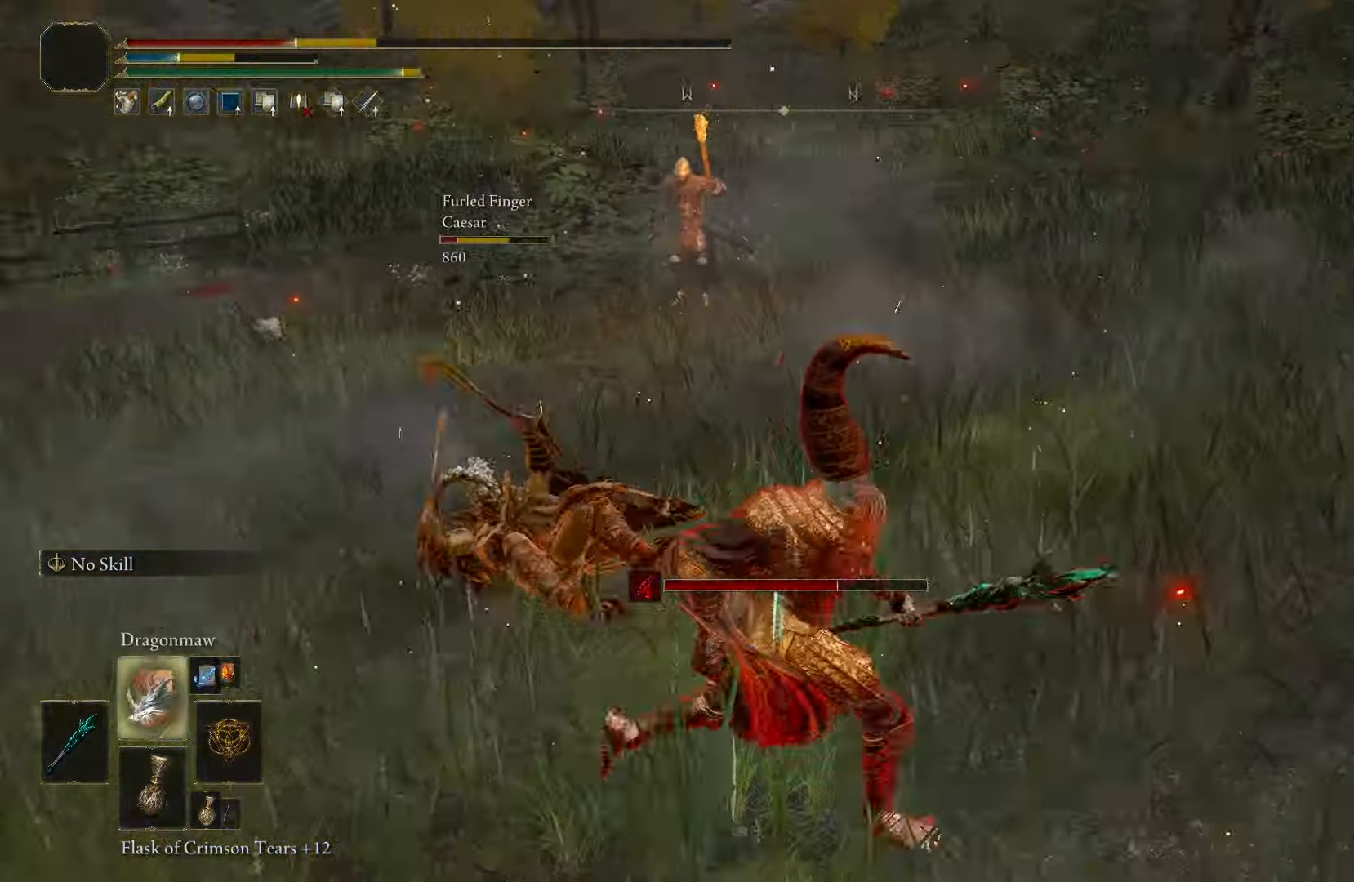
{"buttons": ["X"], "left_stick": "down", "right_stick": "left", "events": [[100, "R1", "up"], [200, "right_stick", "center"], [400, "X", "down"], [500, "right_stick", "left"]]}
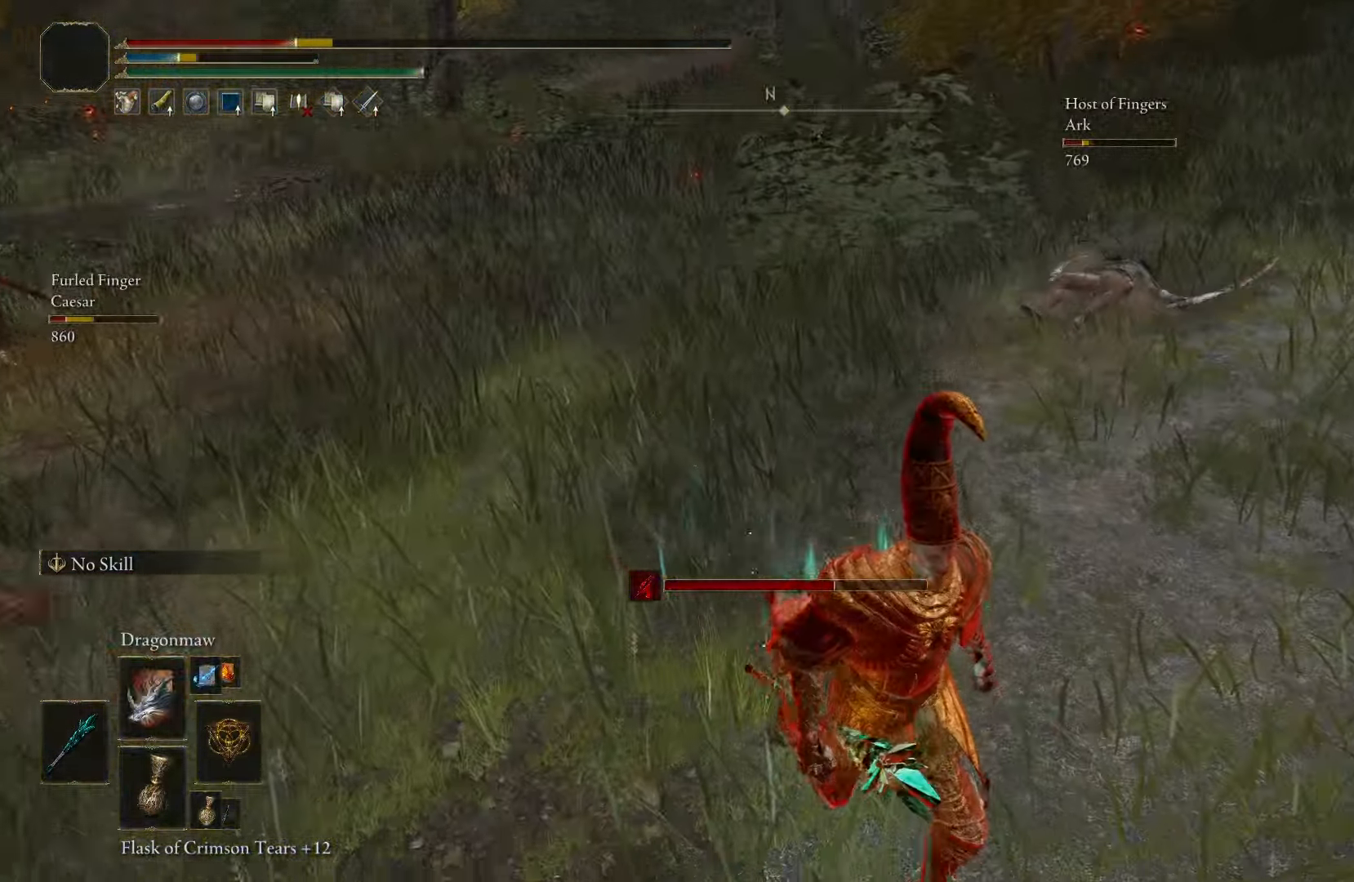
{"buttons": [], "left_stick": "up", "right_stick": "center", "events": [[33, "X", "up"], [50, "left_stick", "down-left"], [183, "left_stick", "up-left"], [250, "right_stick", "center"], [300, "left_stick", "up"]]}
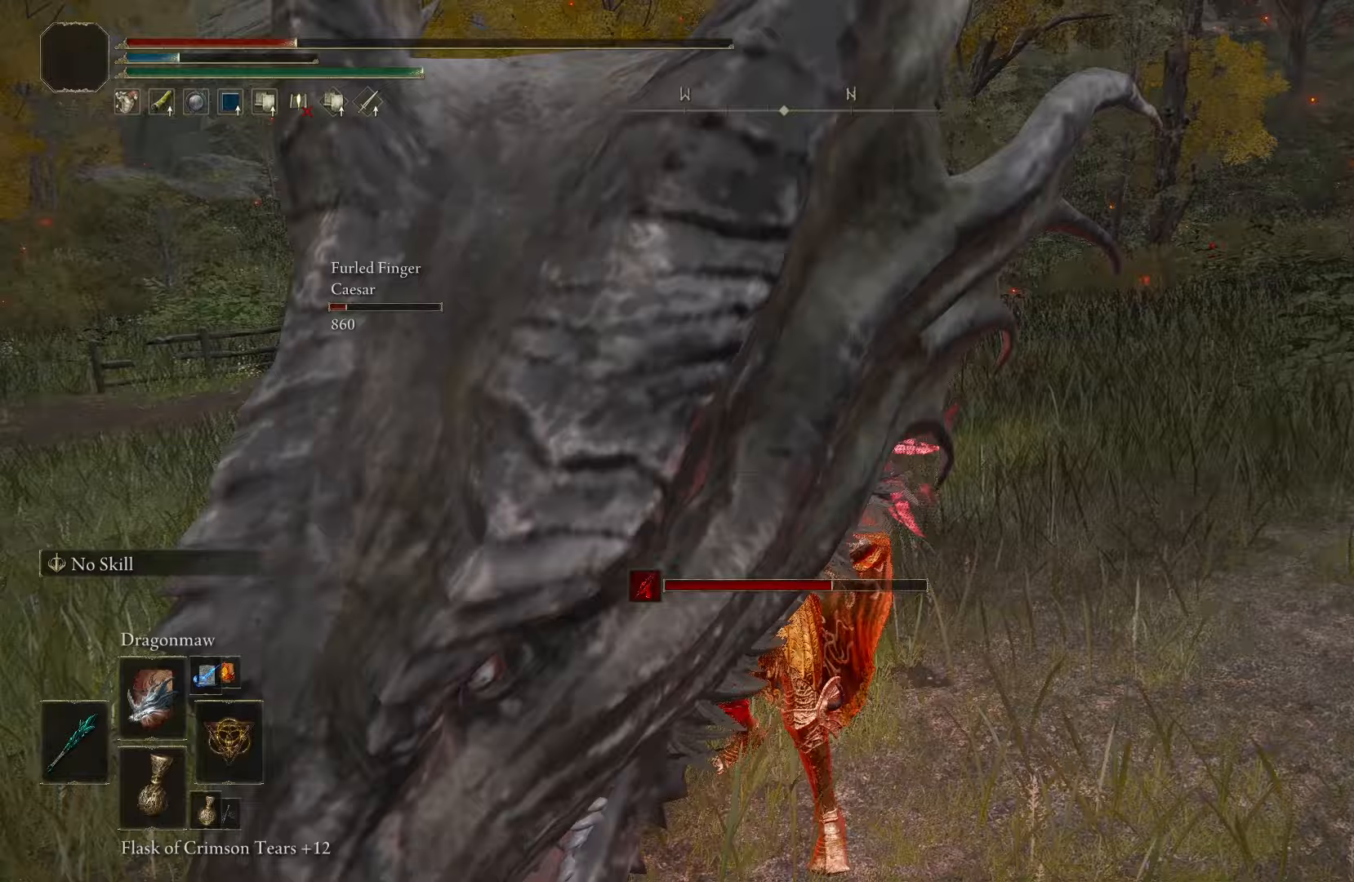
{"buttons": [], "left_stick": "up", "right_stick": "center", "events": [[83, "right_stick", "right"], [400, "right_stick", "center"]]}
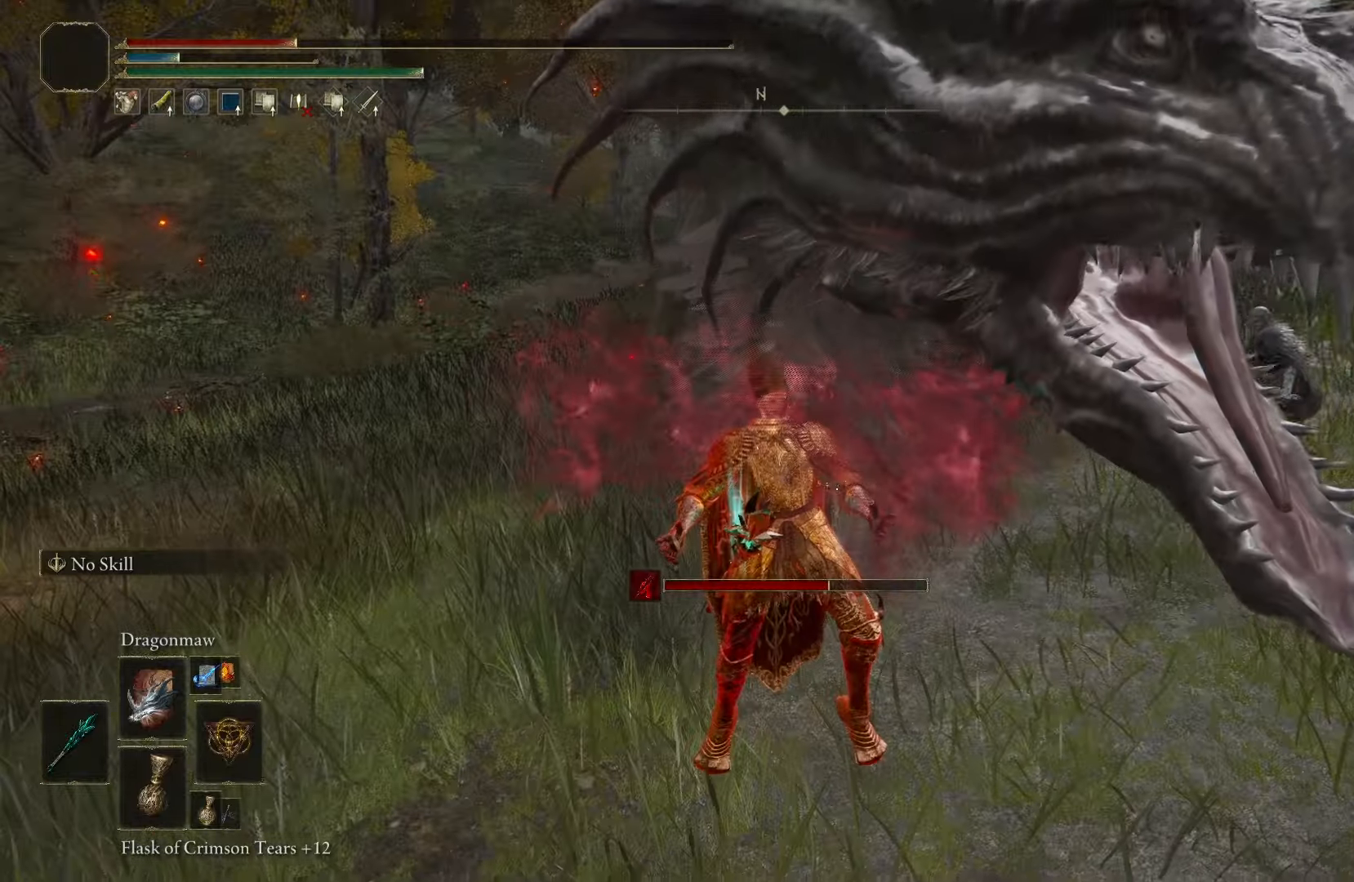
{"buttons": [], "left_stick": "up", "right_stick": "center", "events": [[17, "L3", "down"], [67, "right_stick", "right"], [150, "right_stick", "center"], [183, "L3", "up"]]}
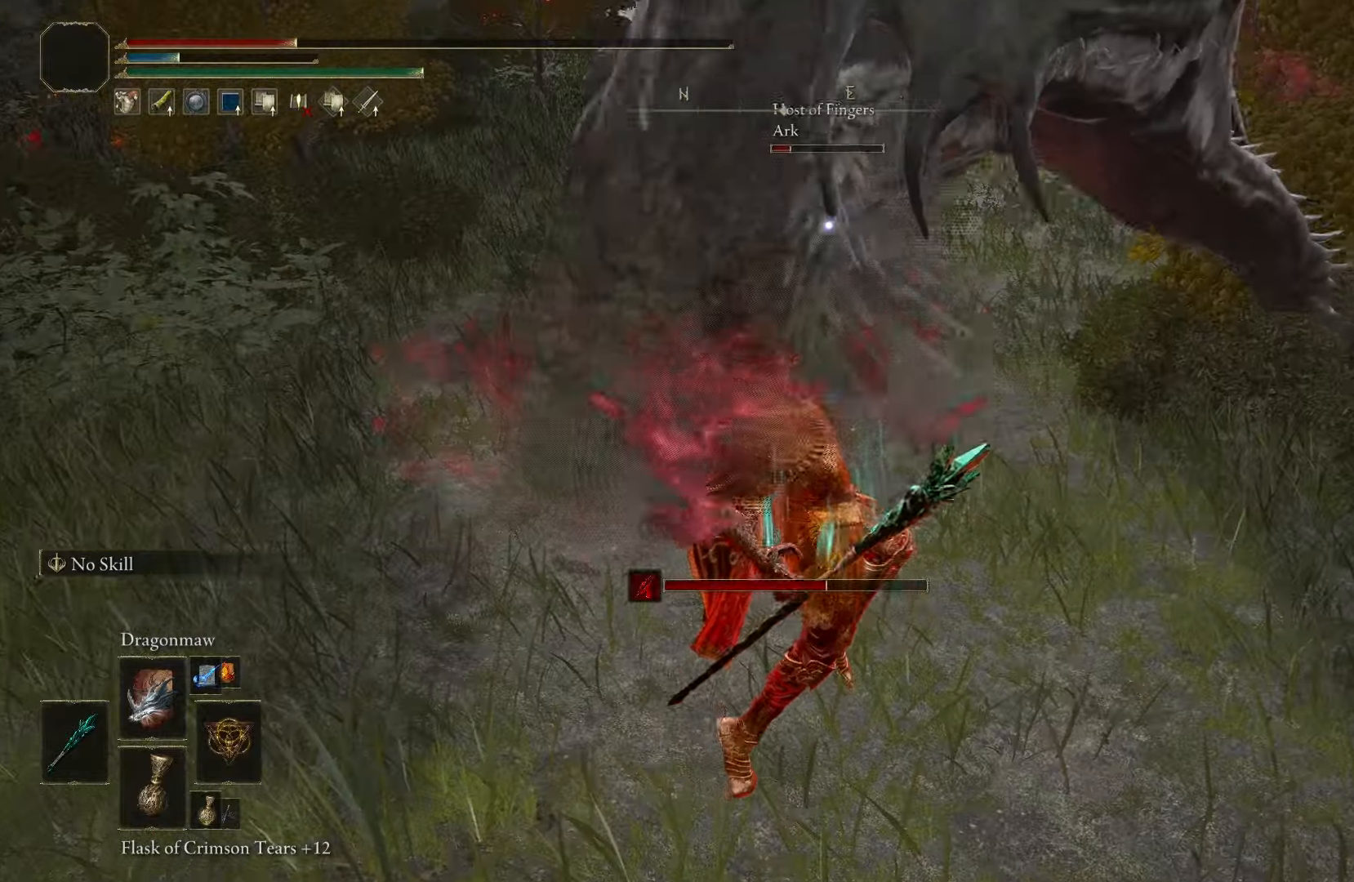
{"buttons": [], "left_stick": "up", "right_stick": "center", "events": []}
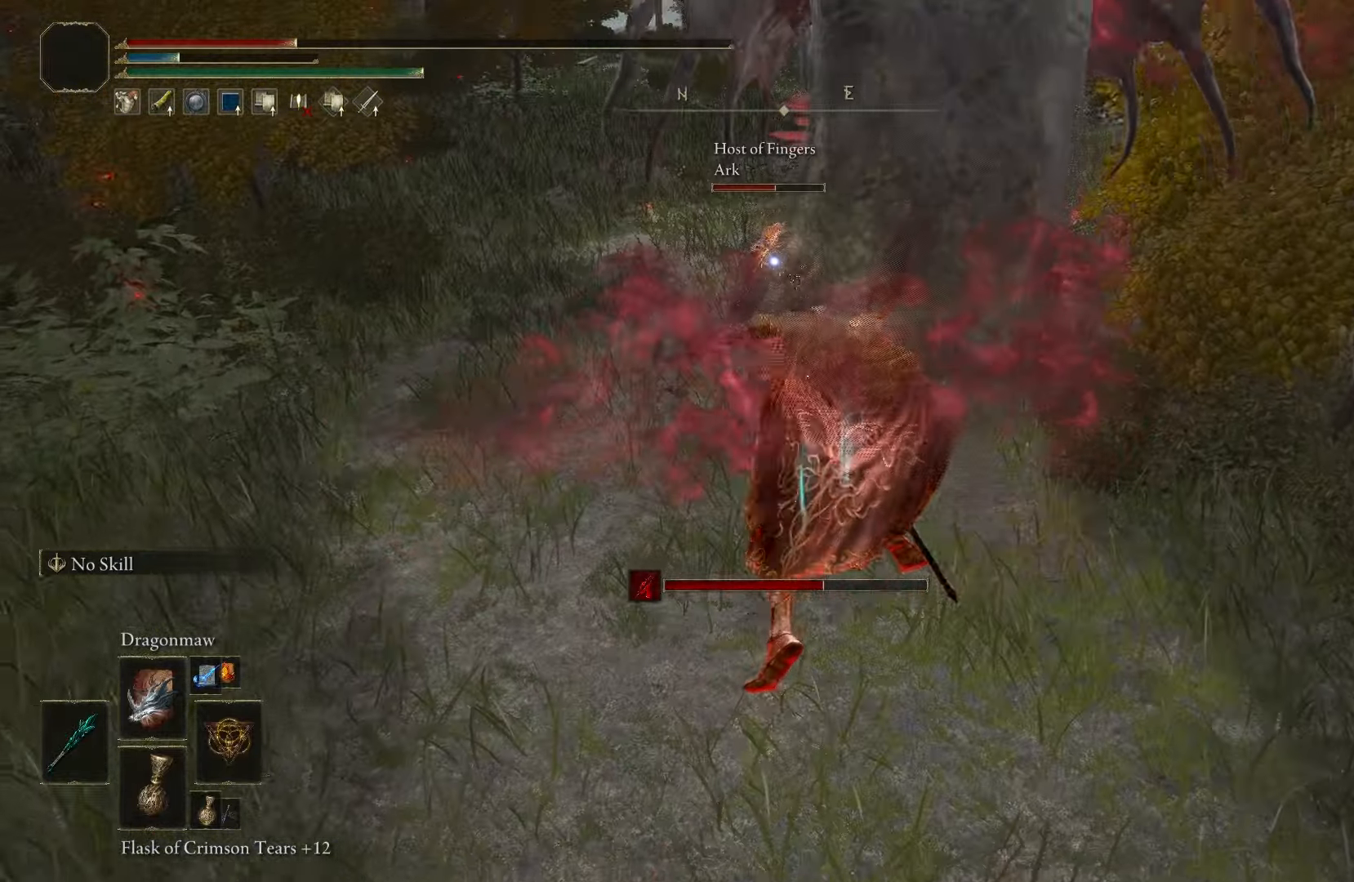
{"buttons": [], "left_stick": "center", "right_stick": "center", "events": [[483, "left_stick", "center"]]}
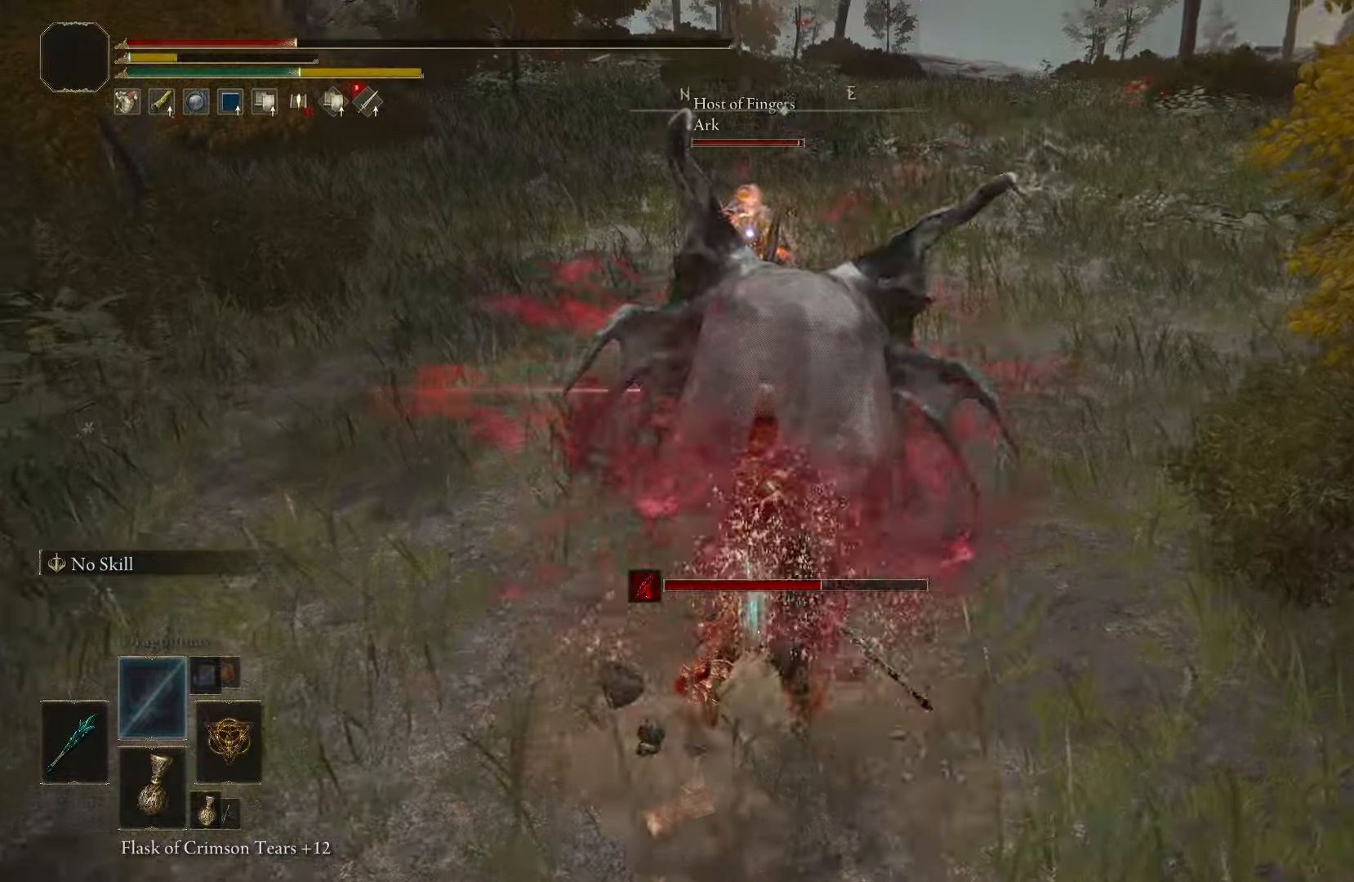
{"buttons": ["B"], "left_stick": "right", "right_stick": "center", "events": [[250, "left_stick", "right"], [400, "B", "down"]]}
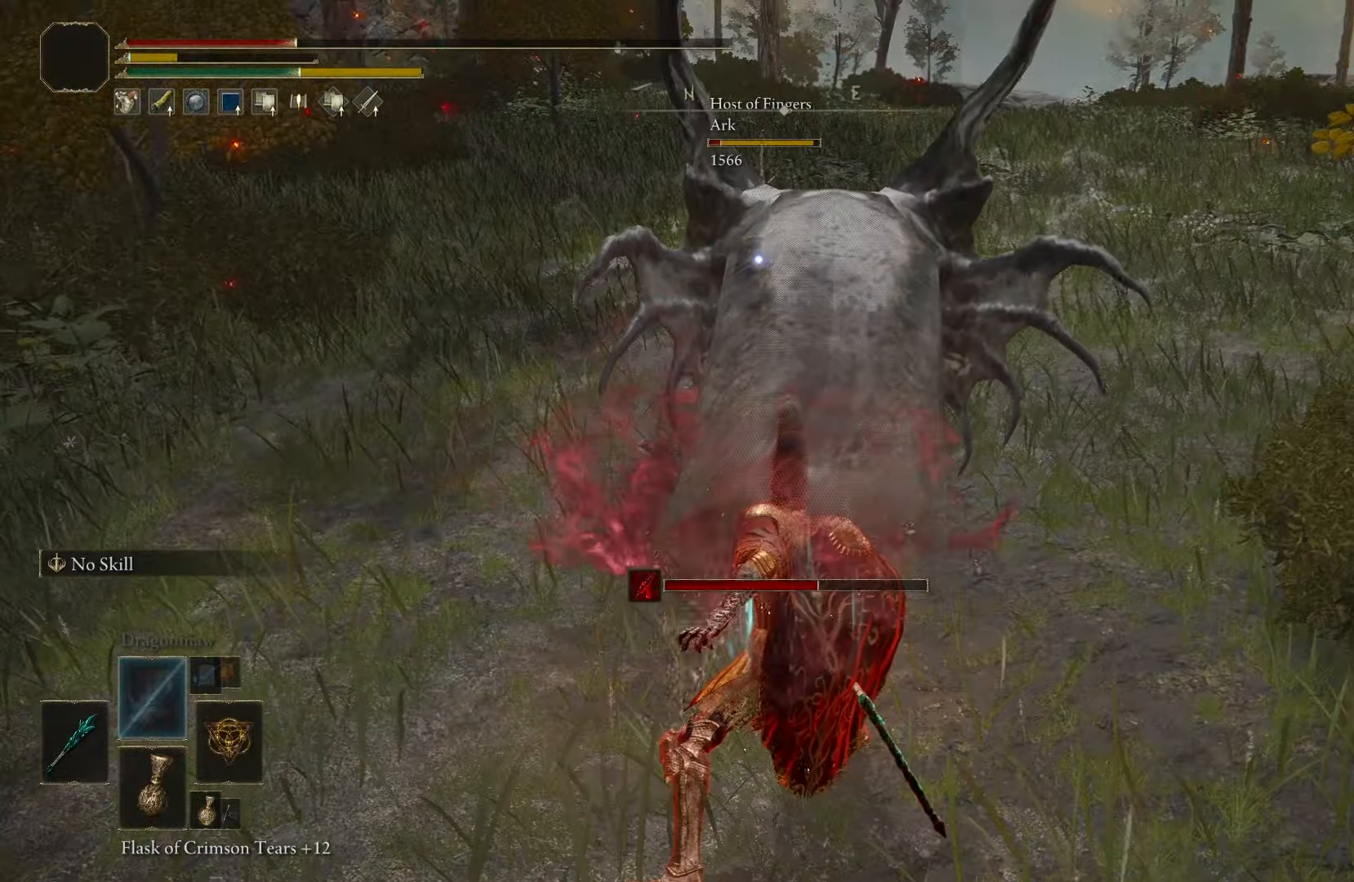
{"buttons": ["L3"], "left_stick": "right", "right_stick": "right", "events": [[67, "B", "up"], [450, "L3", "down"], [483, "right_stick", "right"]]}
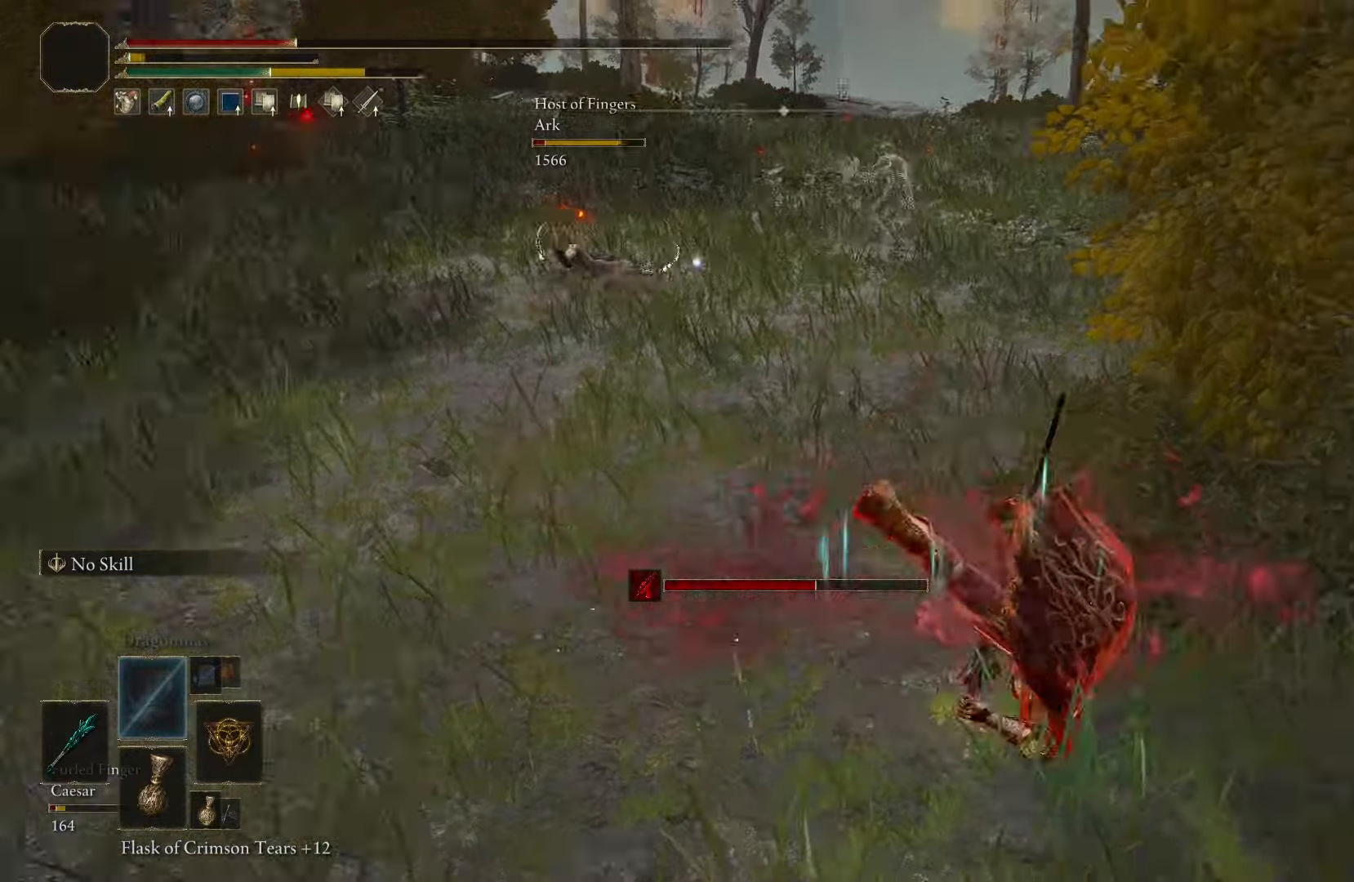
{"buttons": [], "left_stick": "up-left", "right_stick": "center", "events": [[100, "L3", "up"], [133, "right_stick", "center"], [283, "B", "down"], [467, "B", "up"], [467, "left_stick", "up-left"]]}
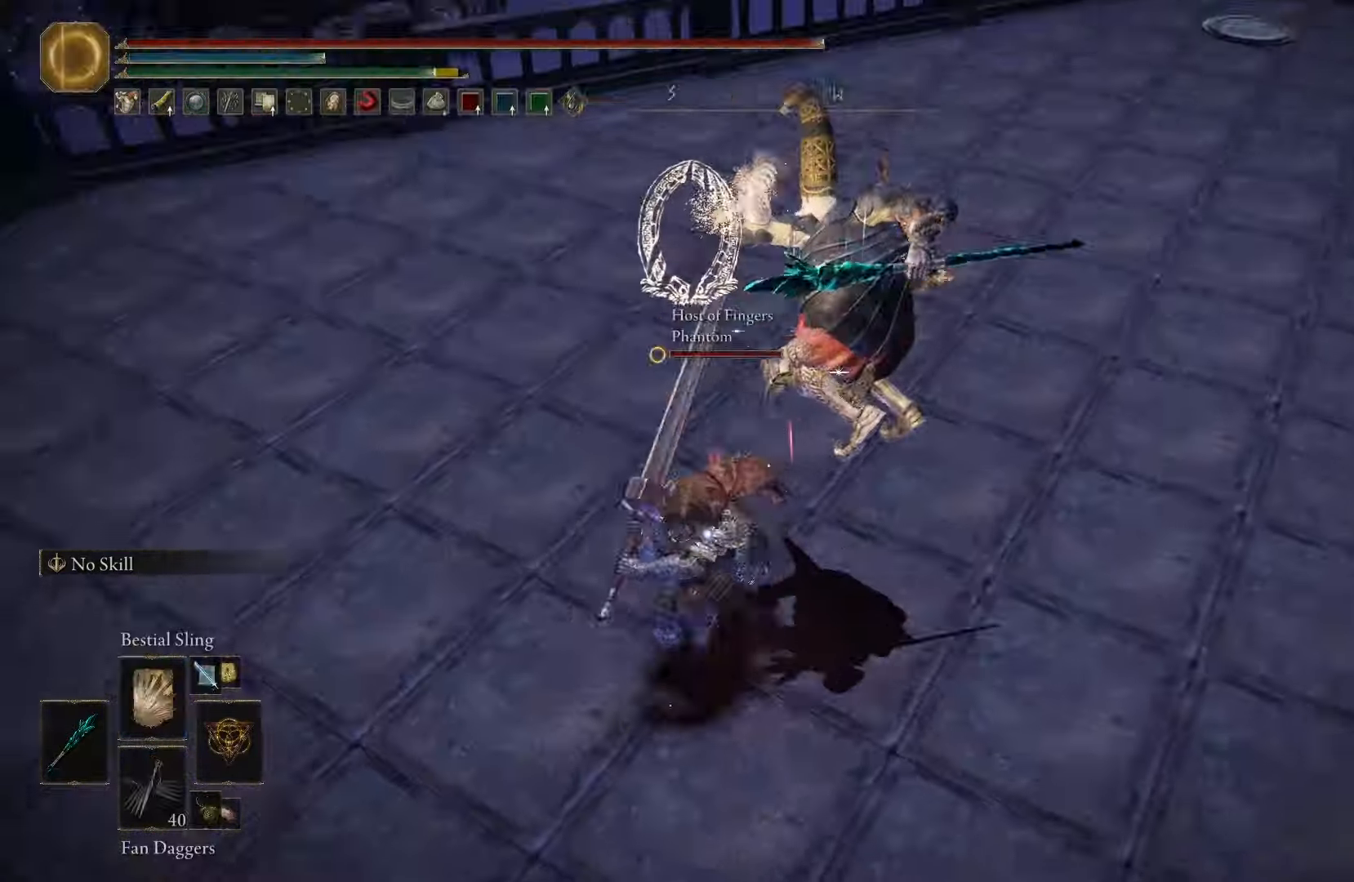
{"buttons": ["B"], "left_stick": "down", "right_stick": "center", "events": [[150, "left_stick", "up-right"], [217, "left_stick", "right"], [317, "left_stick", "down-right"], [433, "B", "down"], [450, "left_stick", "down"]]}
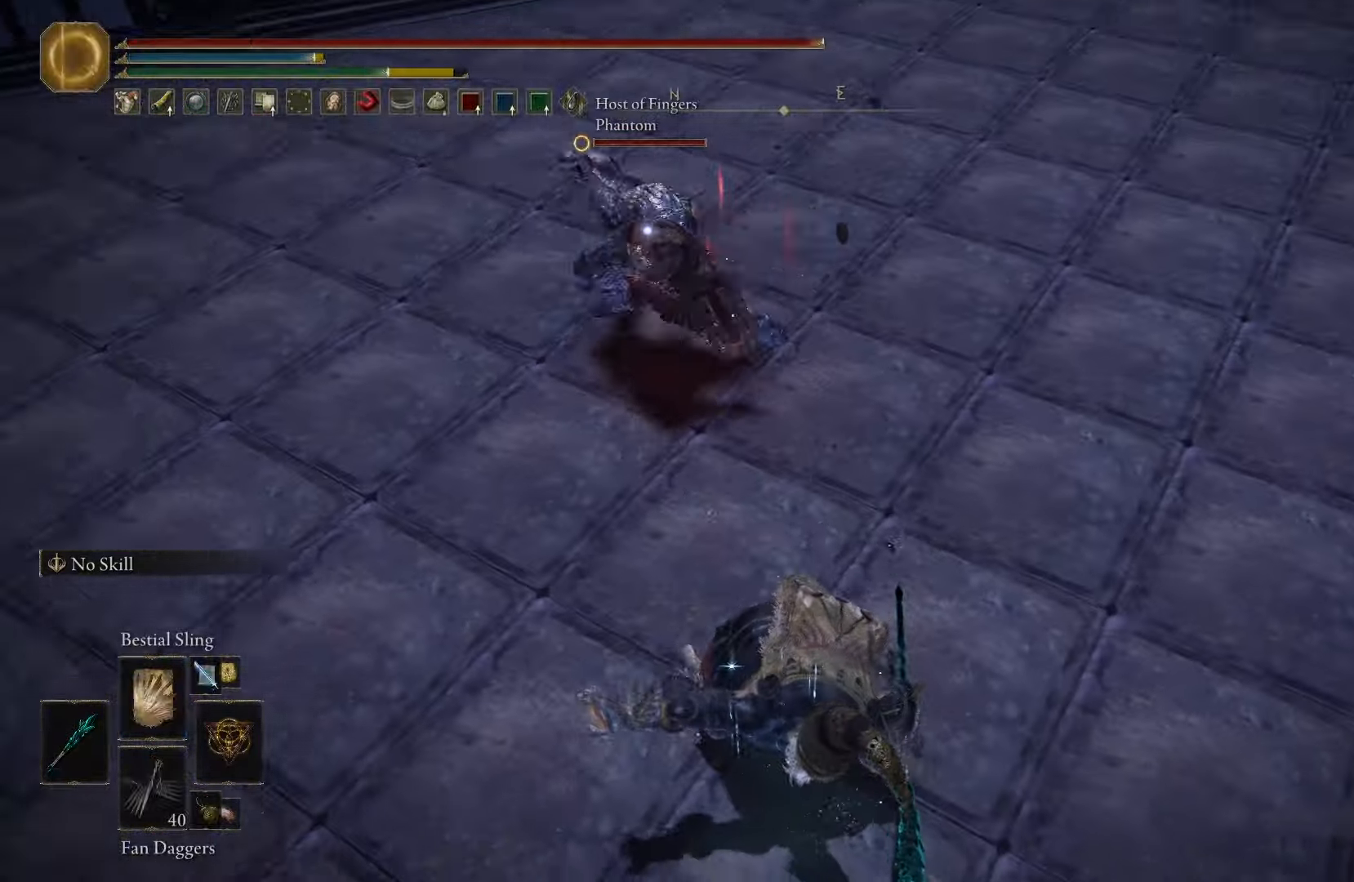
{"buttons": [], "left_stick": "up-left", "right_stick": "center", "events": [[50, "B", "up"], [83, "left_stick", "down-left"], [233, "R1", "down"], [350, "R1", "up"], [367, "left_stick", "up-left"]]}
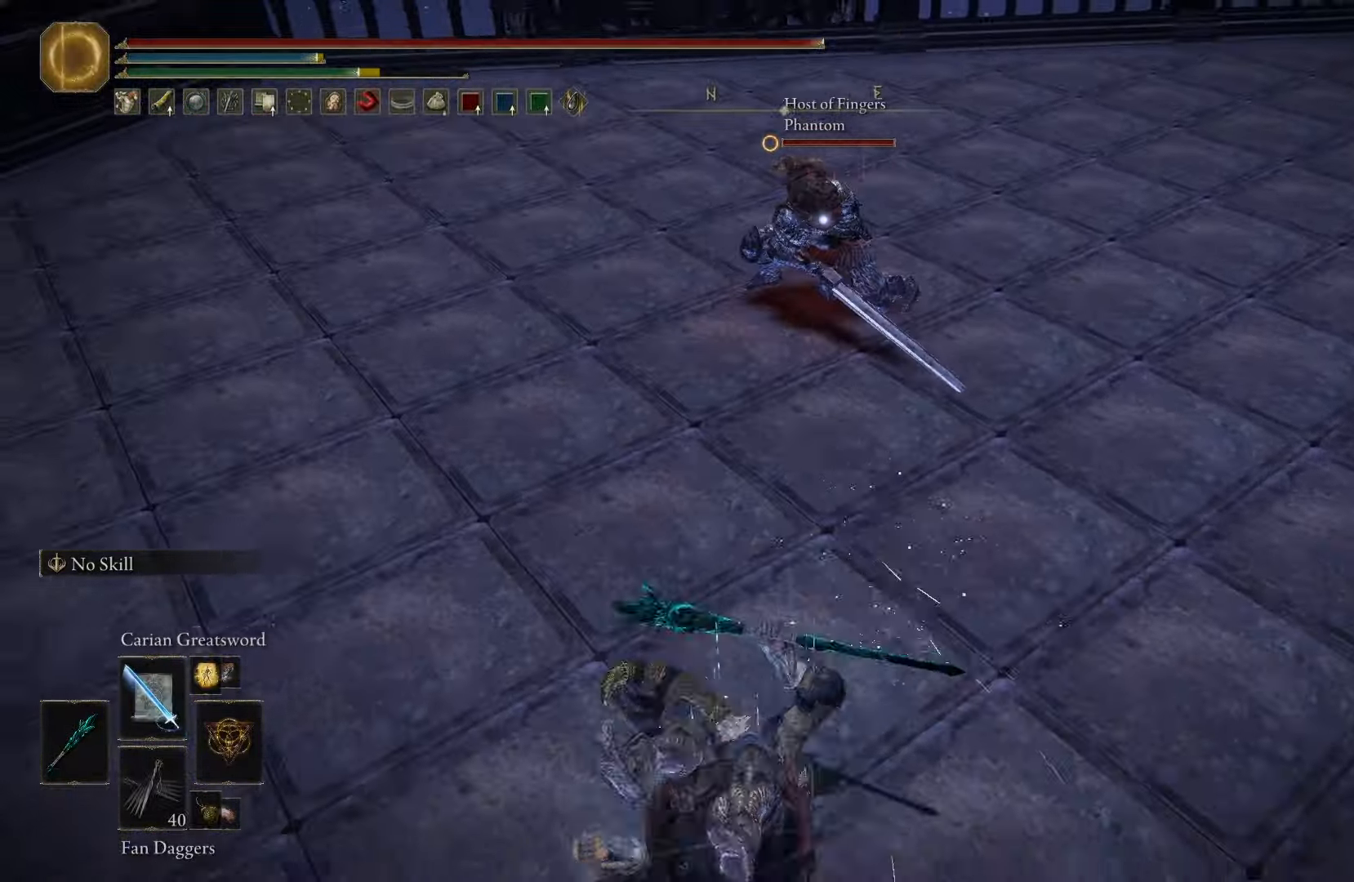
{"buttons": [], "left_stick": "up", "right_stick": "center", "events": [[133, "L1", "down"], [250, "L1", "up"], [250, "left_stick", "up"]]}
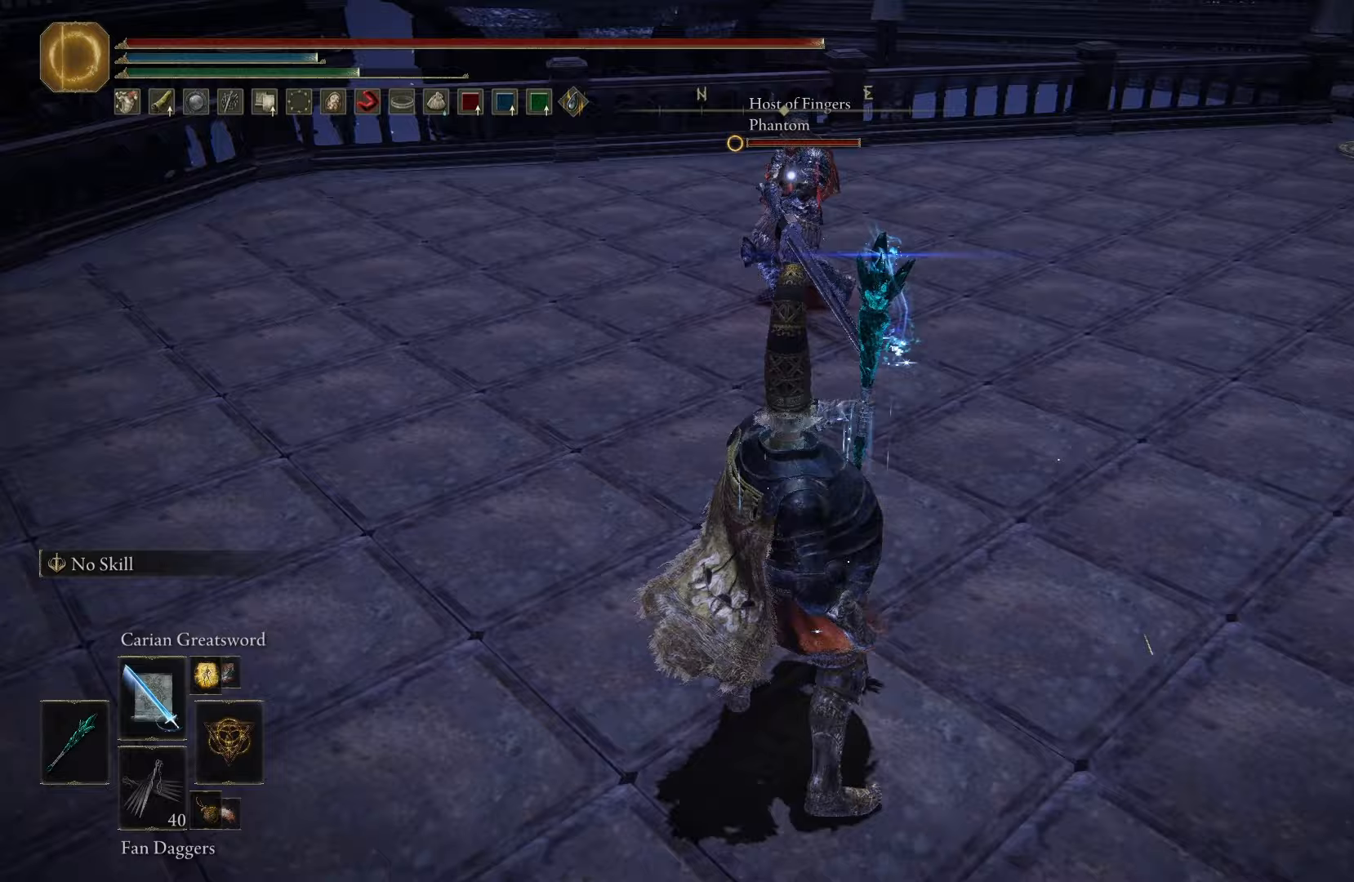
{"buttons": [], "left_stick": "up", "right_stick": "center", "events": []}
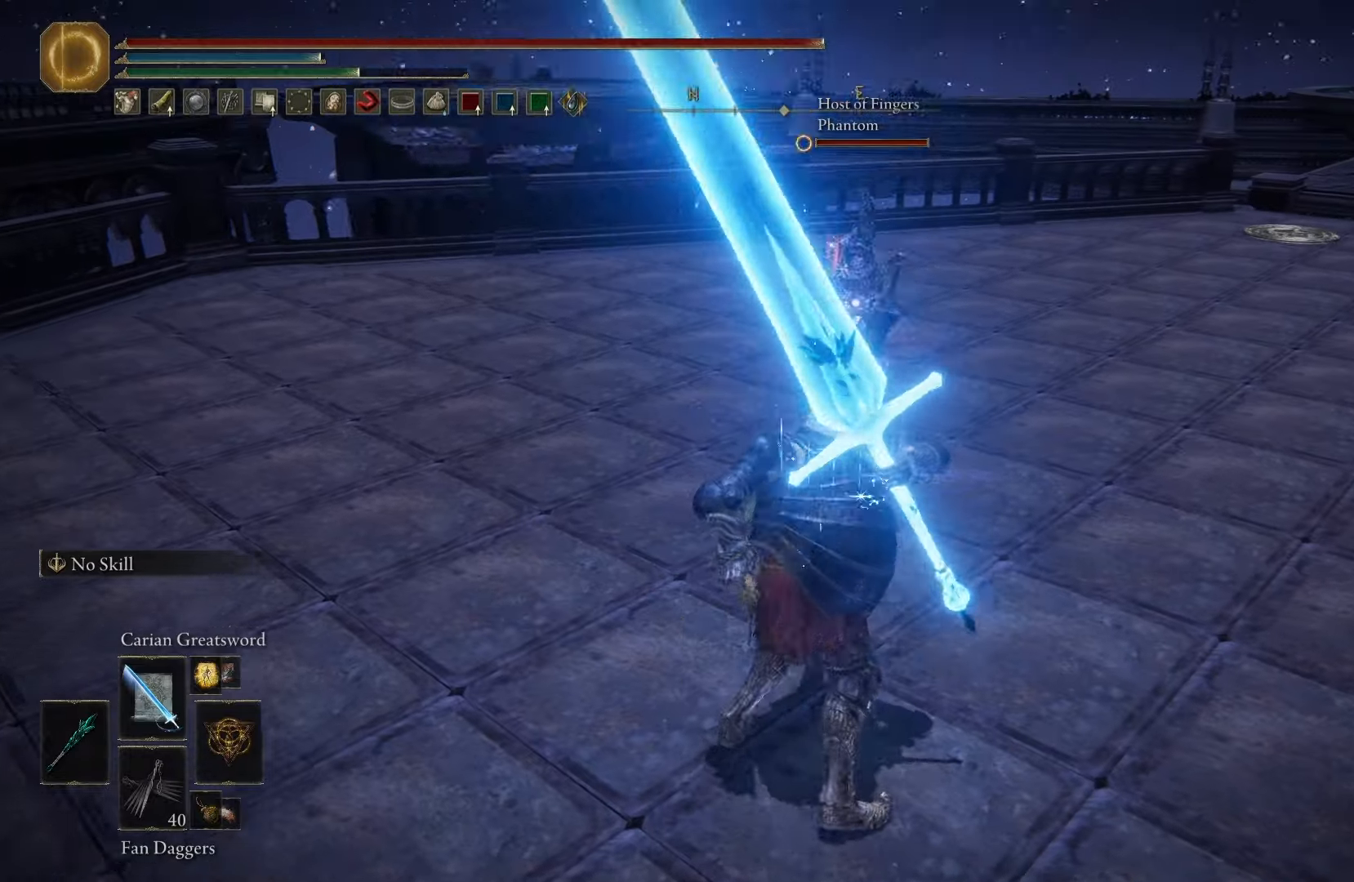
{"buttons": [], "left_stick": "center", "right_stick": "center", "events": [[200, "left_stick", "center"]]}
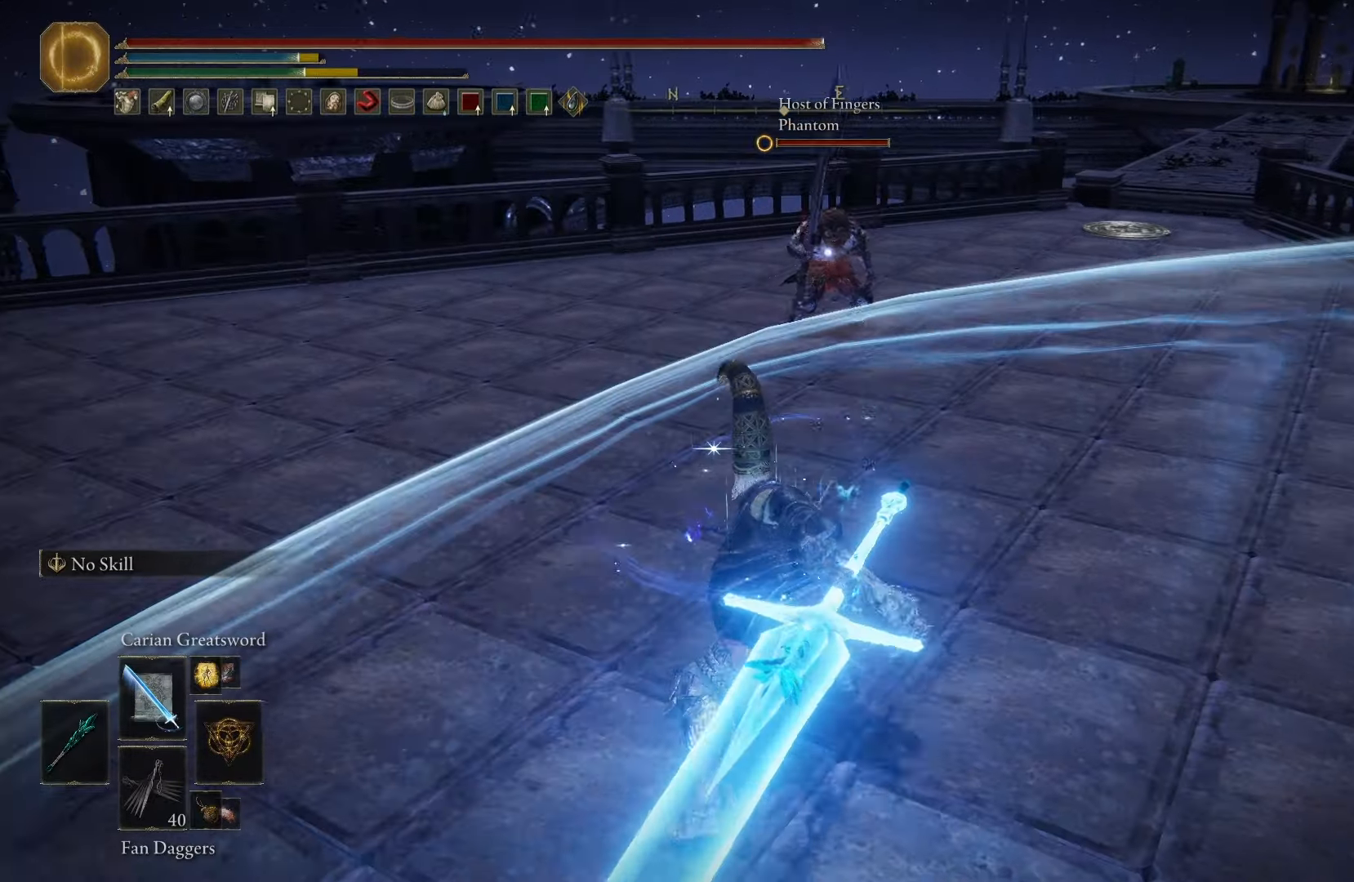
{"buttons": ["L1"], "left_stick": "center", "right_stick": "center", "events": [[433, "L1", "down"]]}
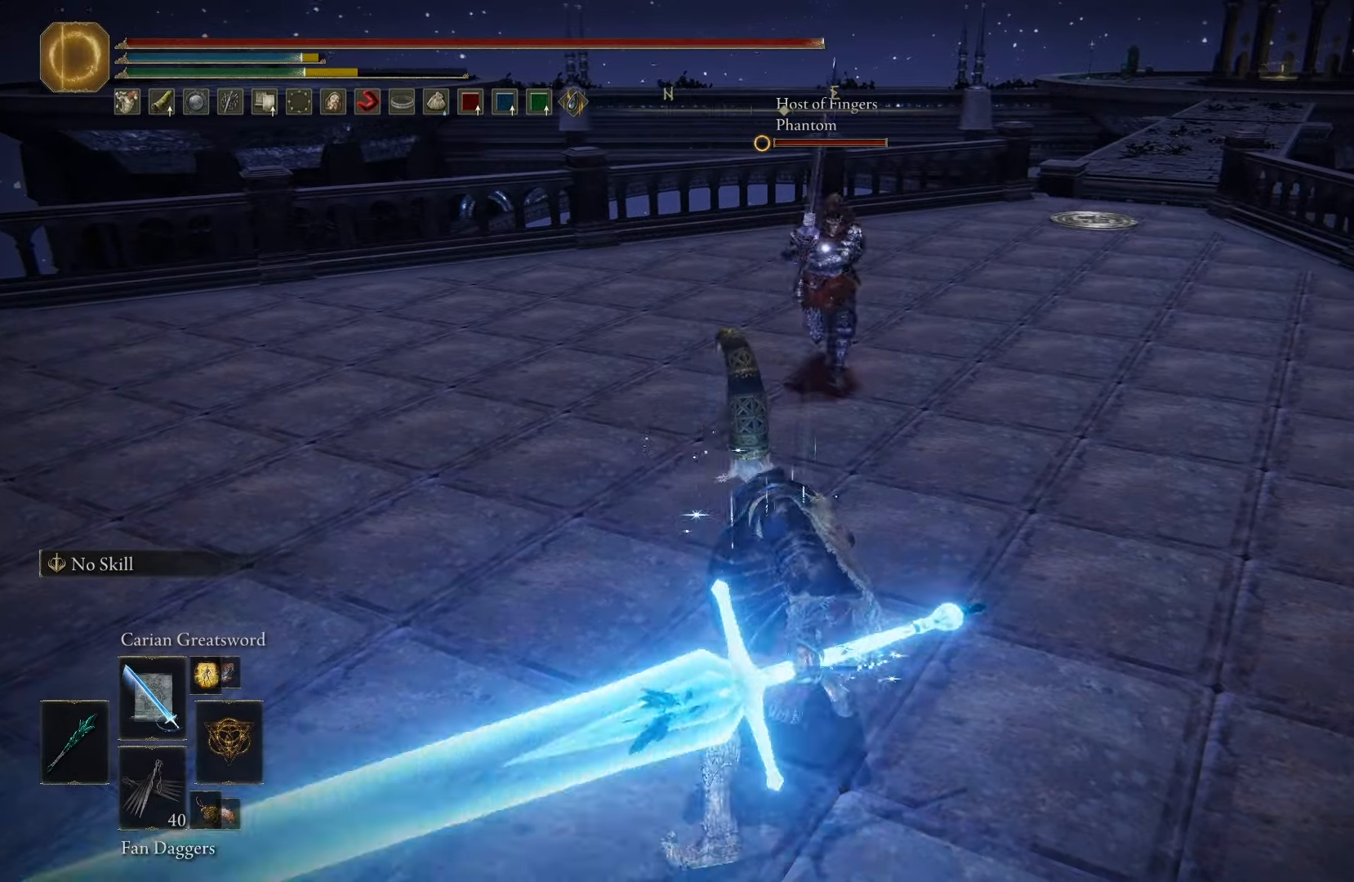
{"buttons": [], "left_stick": "up", "right_stick": "center", "events": [[117, "L1", "up"], [267, "left_stick", "up"]]}
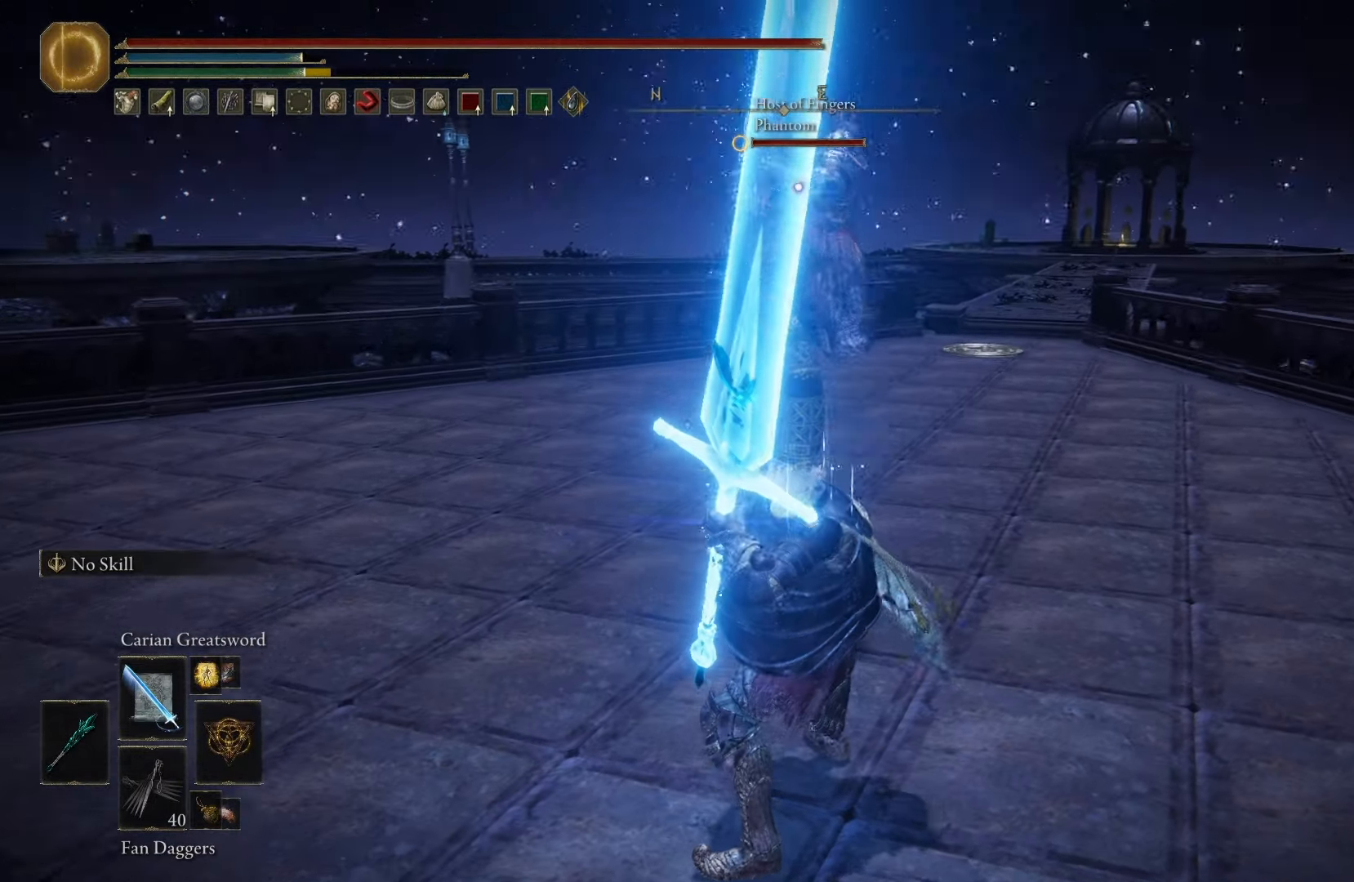
{"buttons": [], "left_stick": "up-right", "right_stick": "center", "events": [[383, "left_stick", "up-right"]]}
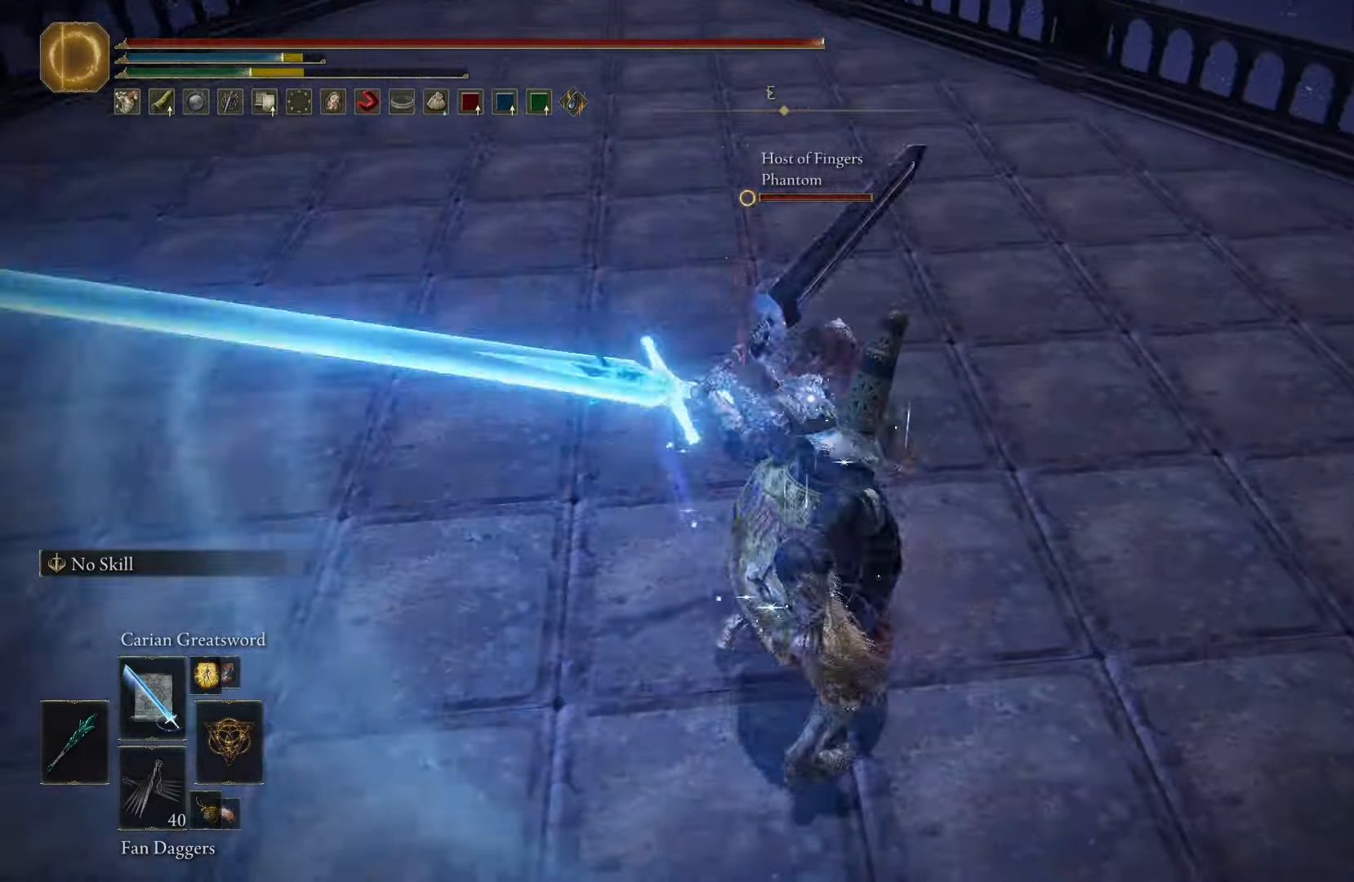
{"buttons": [], "left_stick": "up", "right_stick": "center", "events": [[33, "R1", "down"], [117, "right_stick", "right"], [150, "X", "down"], [183, "R1", "up"], [183, "left_stick", "up"], [250, "right_stick", "center"], [283, "X", "up"]]}
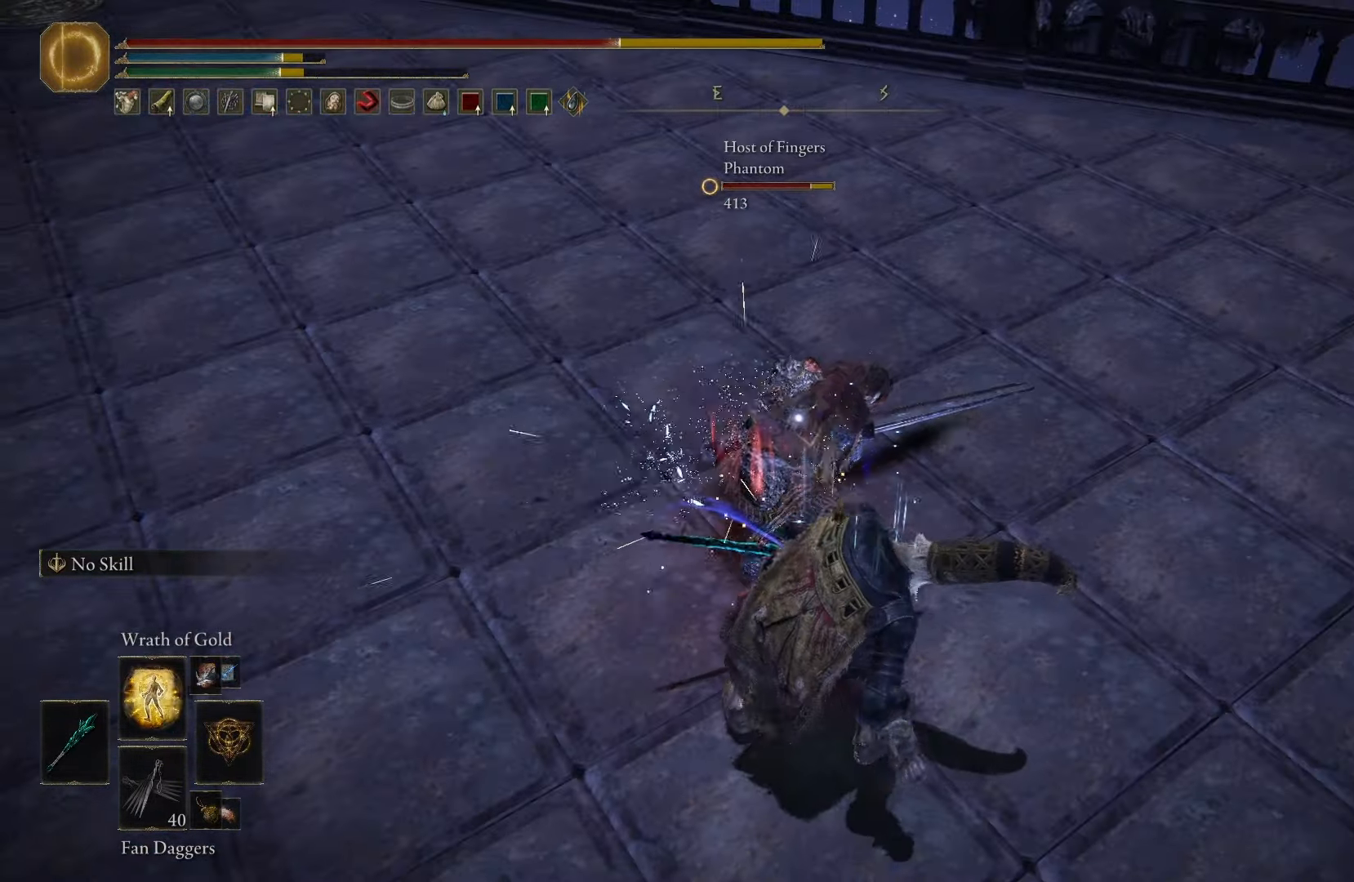
{"buttons": [], "left_stick": "up-left", "right_stick": "center", "events": [[167, "left_stick", "up-left"]]}
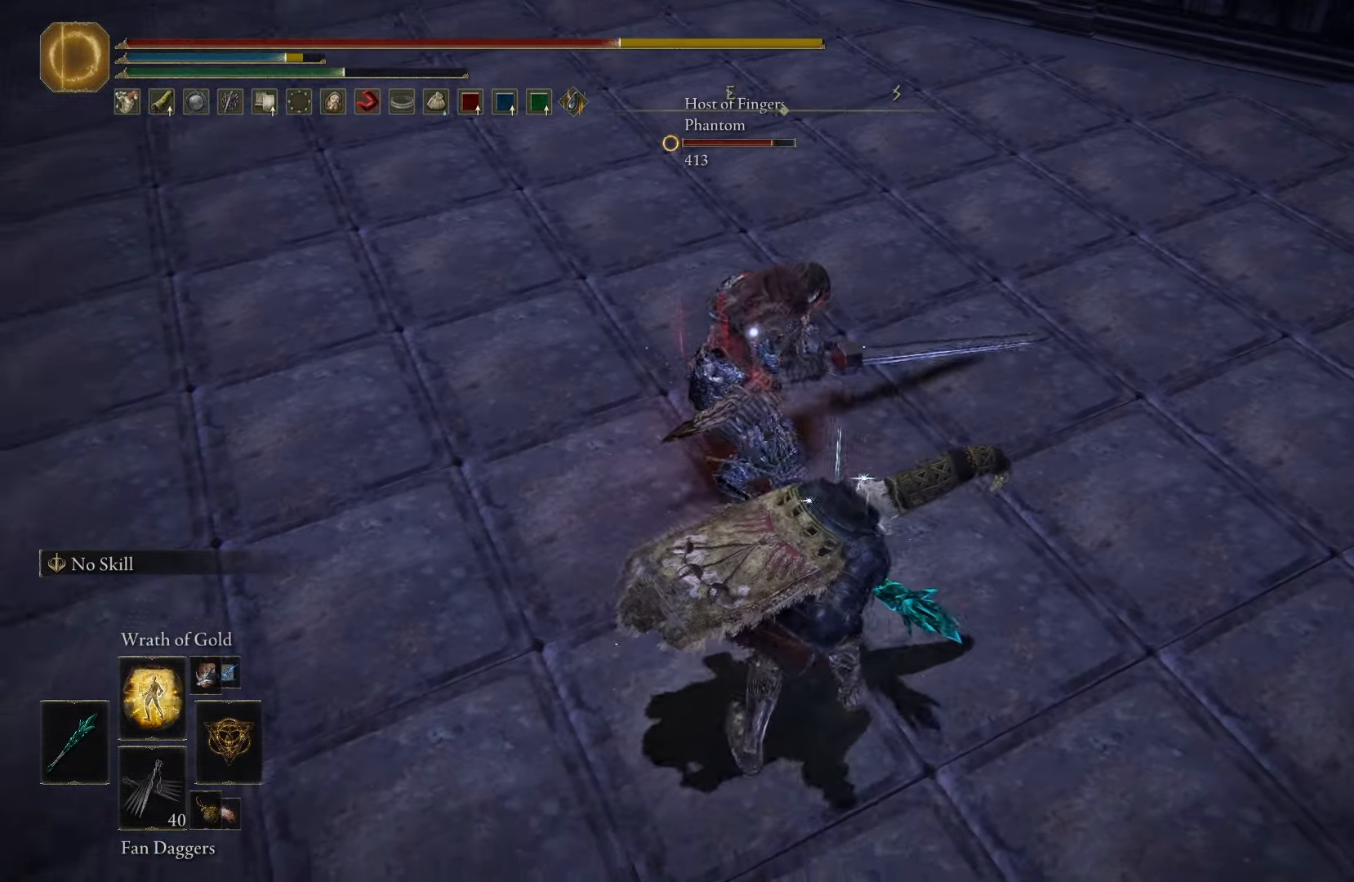
{"buttons": [], "left_stick": "left", "right_stick": "center", "events": [[450, "left_stick", "left"]]}
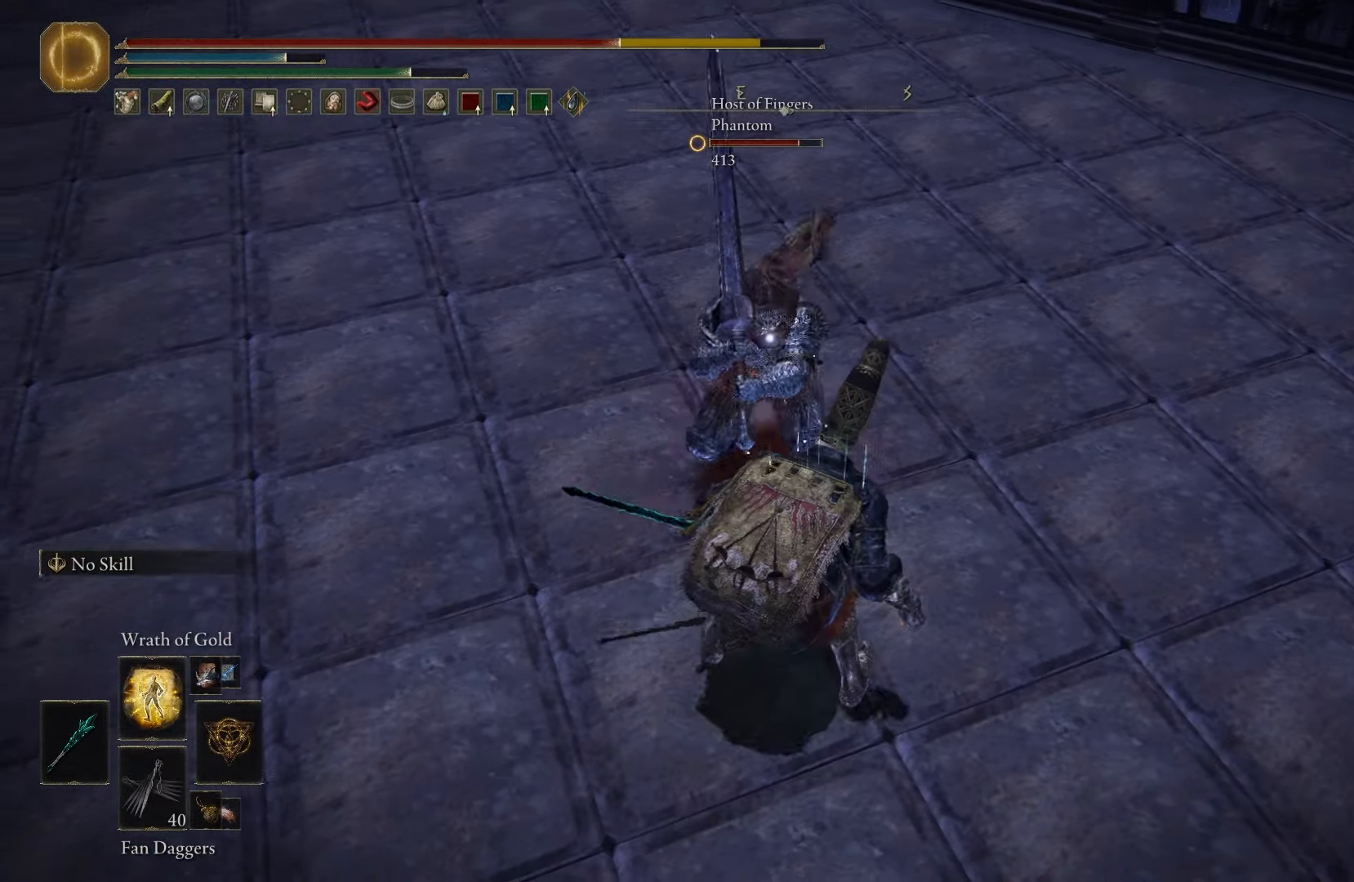
{"buttons": [], "left_stick": "left", "right_stick": "center", "events": [[150, "B", "down"], [300, "B", "up"]]}
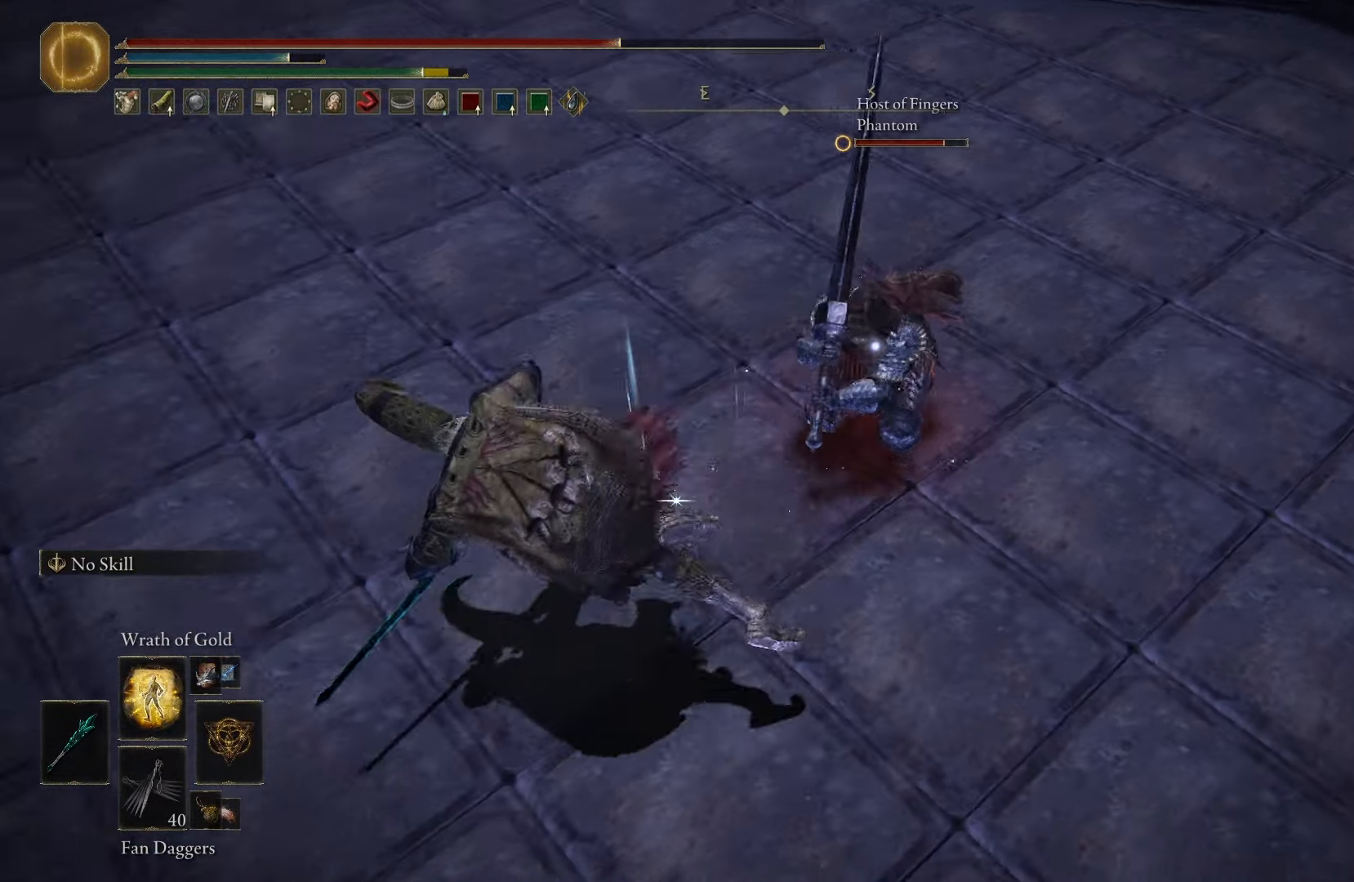
{"buttons": [], "left_stick": "left", "right_stick": "center", "events": []}
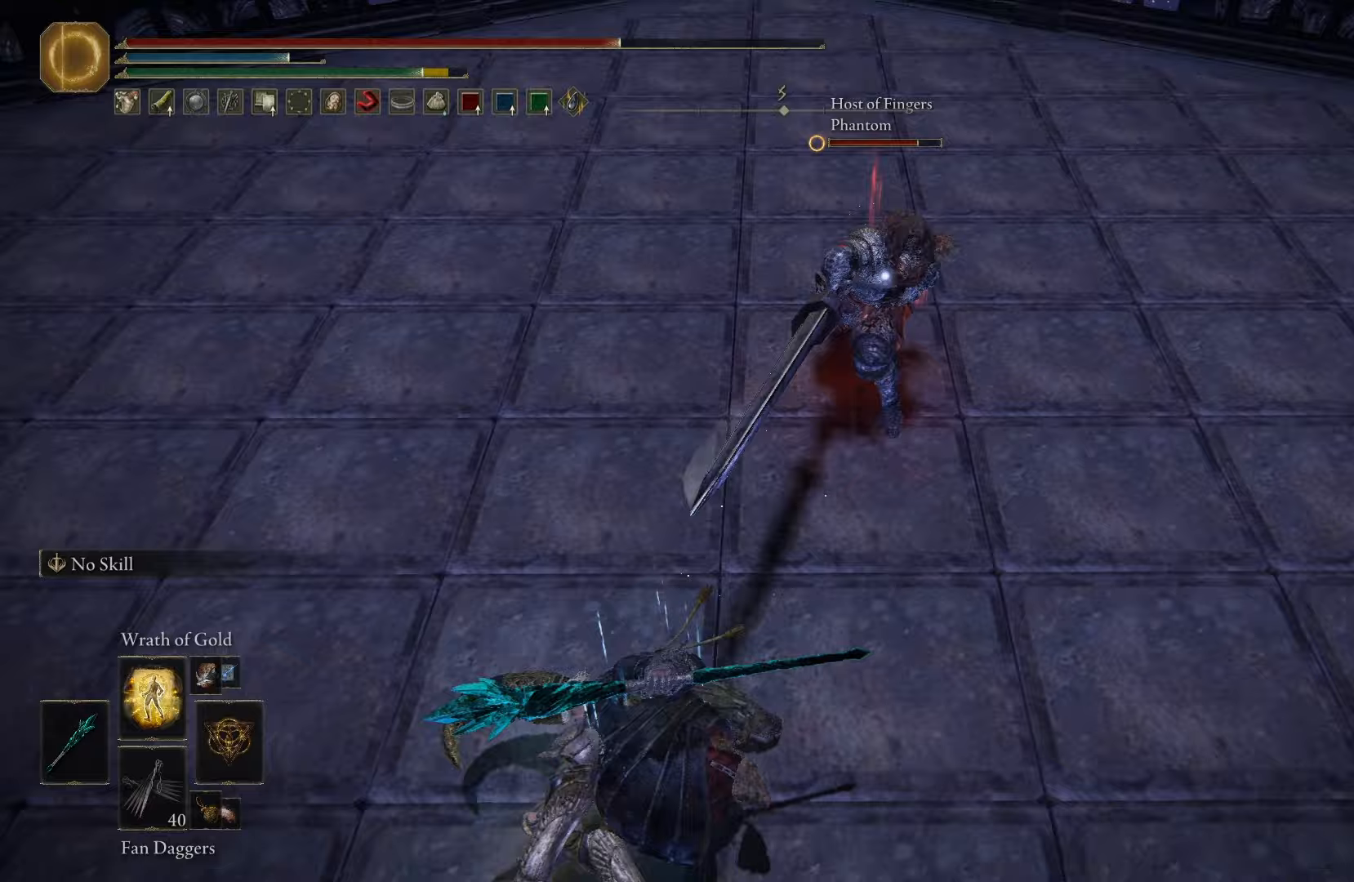
{"buttons": [], "left_stick": "up", "right_stick": "center", "events": [[100, "left_stick", "up-left"], [250, "left_stick", "up"], [267, "X", "down"], [383, "X", "up"]]}
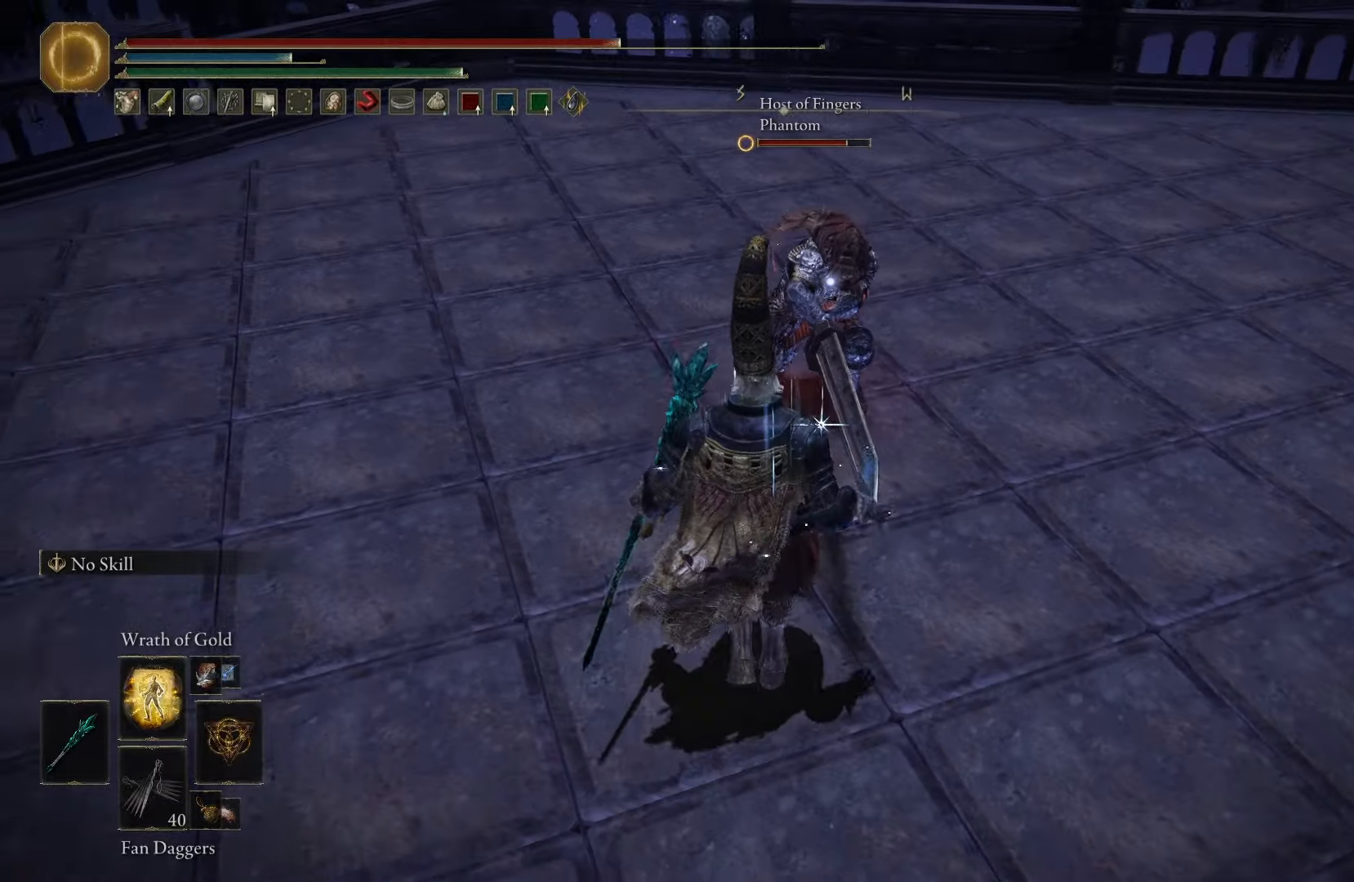
{"buttons": ["R1"], "left_stick": "center", "right_stick": "center", "events": [[433, "left_stick", "center"], [483, "R1", "down"]]}
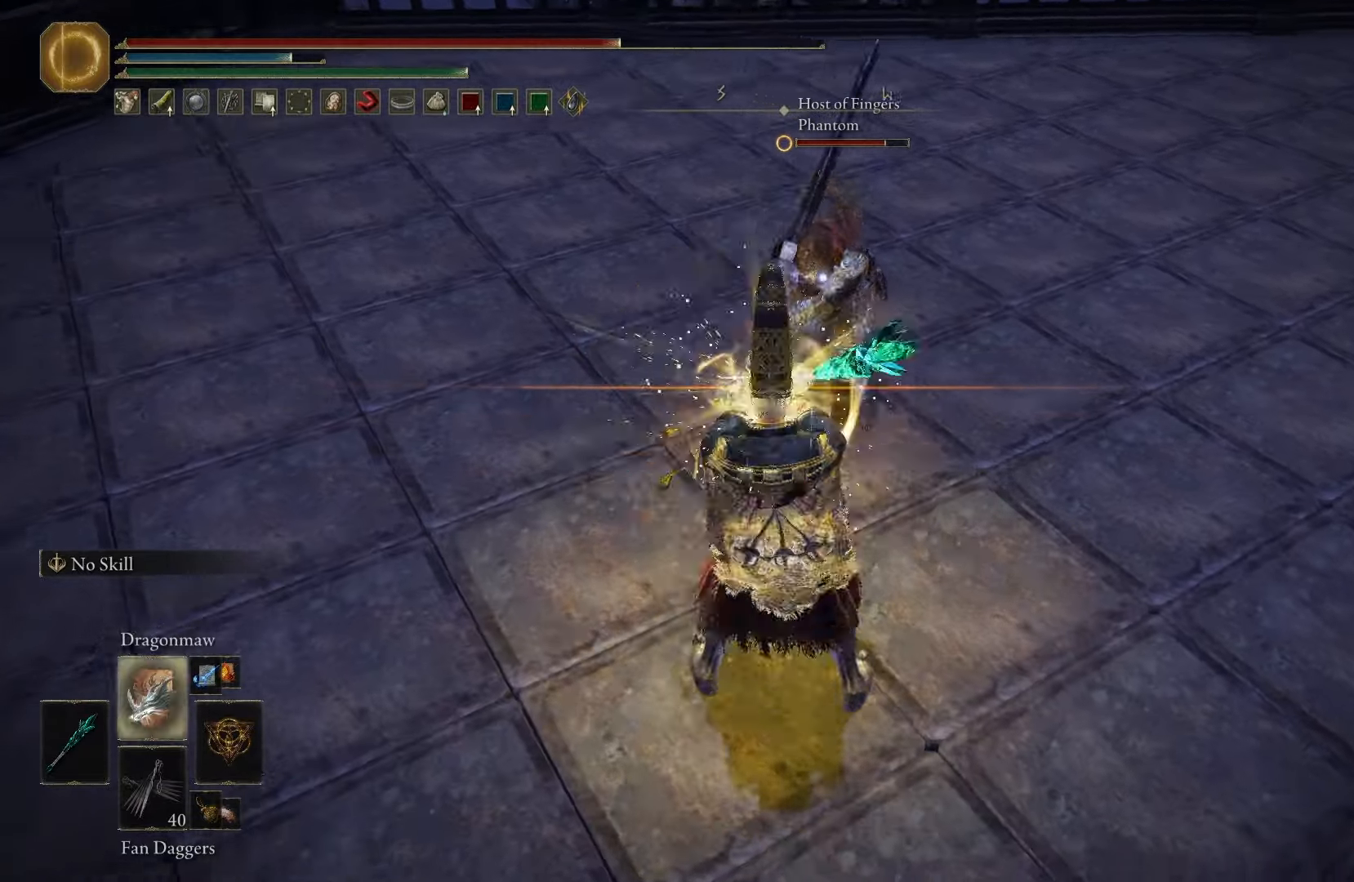
{"buttons": ["X"], "left_stick": "center", "right_stick": "center", "events": [[133, "R1", "up"], [483, "X", "down"]]}
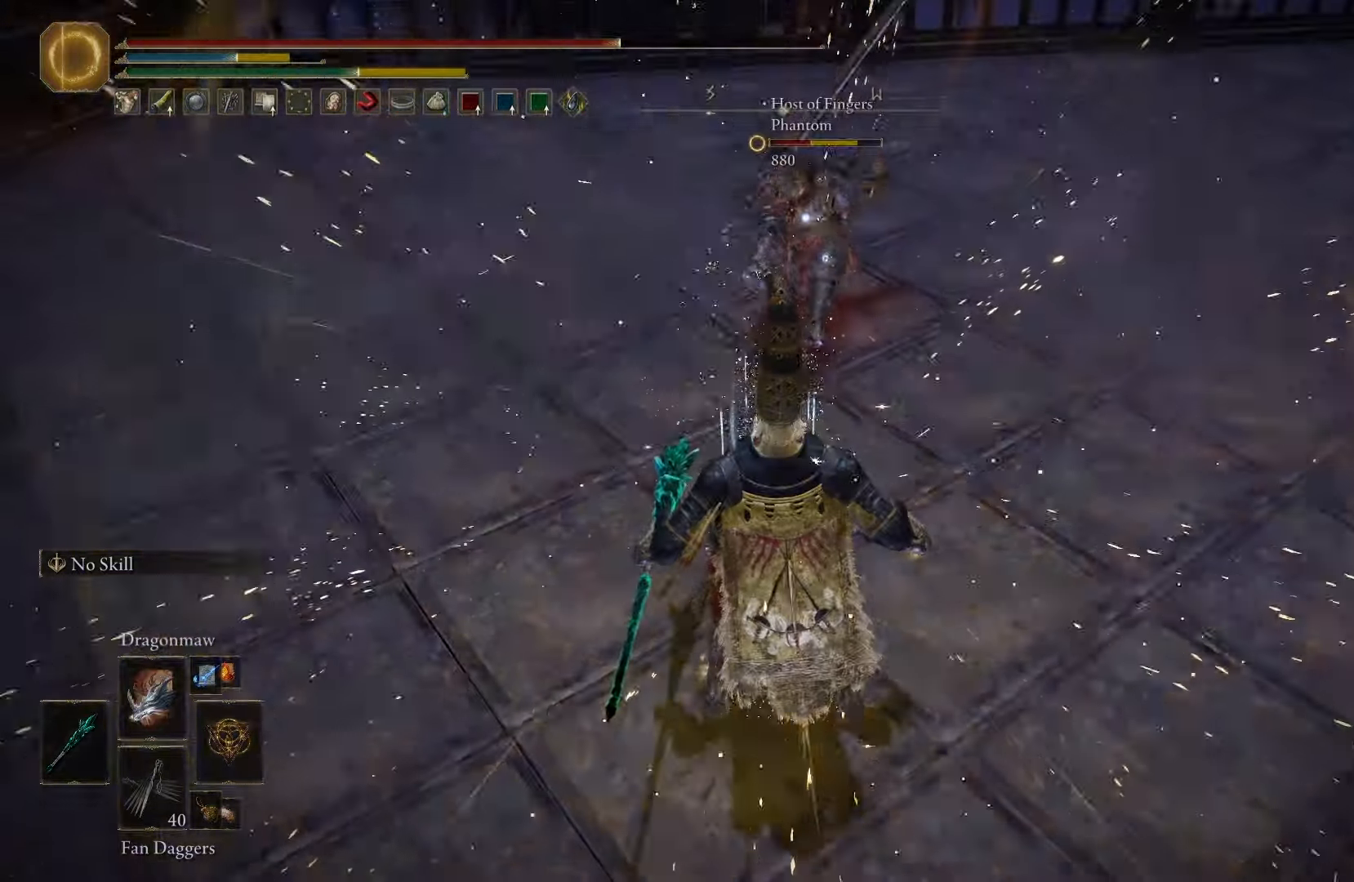
{"buttons": [], "left_stick": "up-right", "right_stick": "center", "events": [[50, "X", "up"], [133, "left_stick", "up"], [183, "left_stick", "up-right"]]}
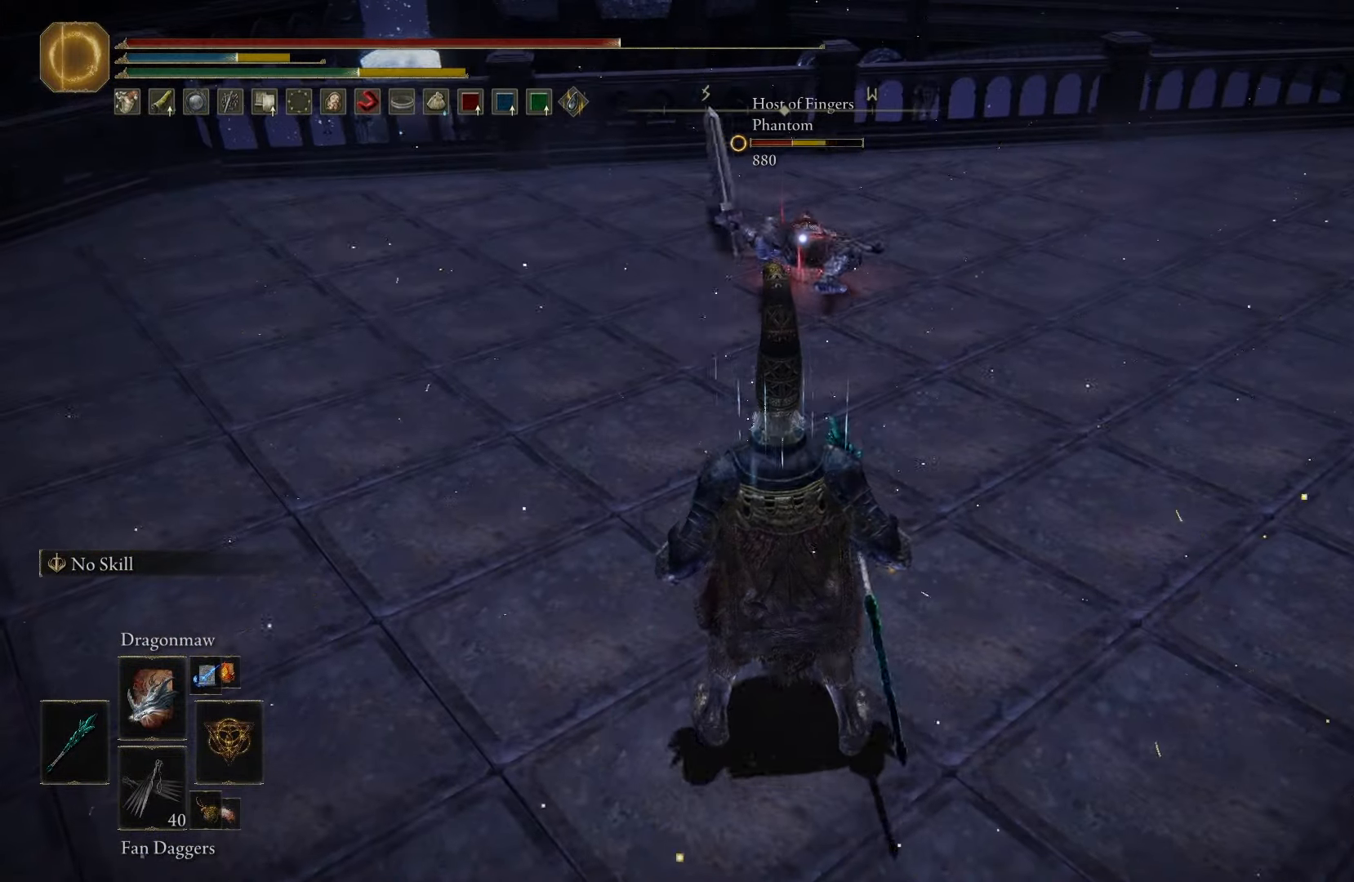
{"buttons": [], "left_stick": "up-right", "right_stick": "center", "events": []}
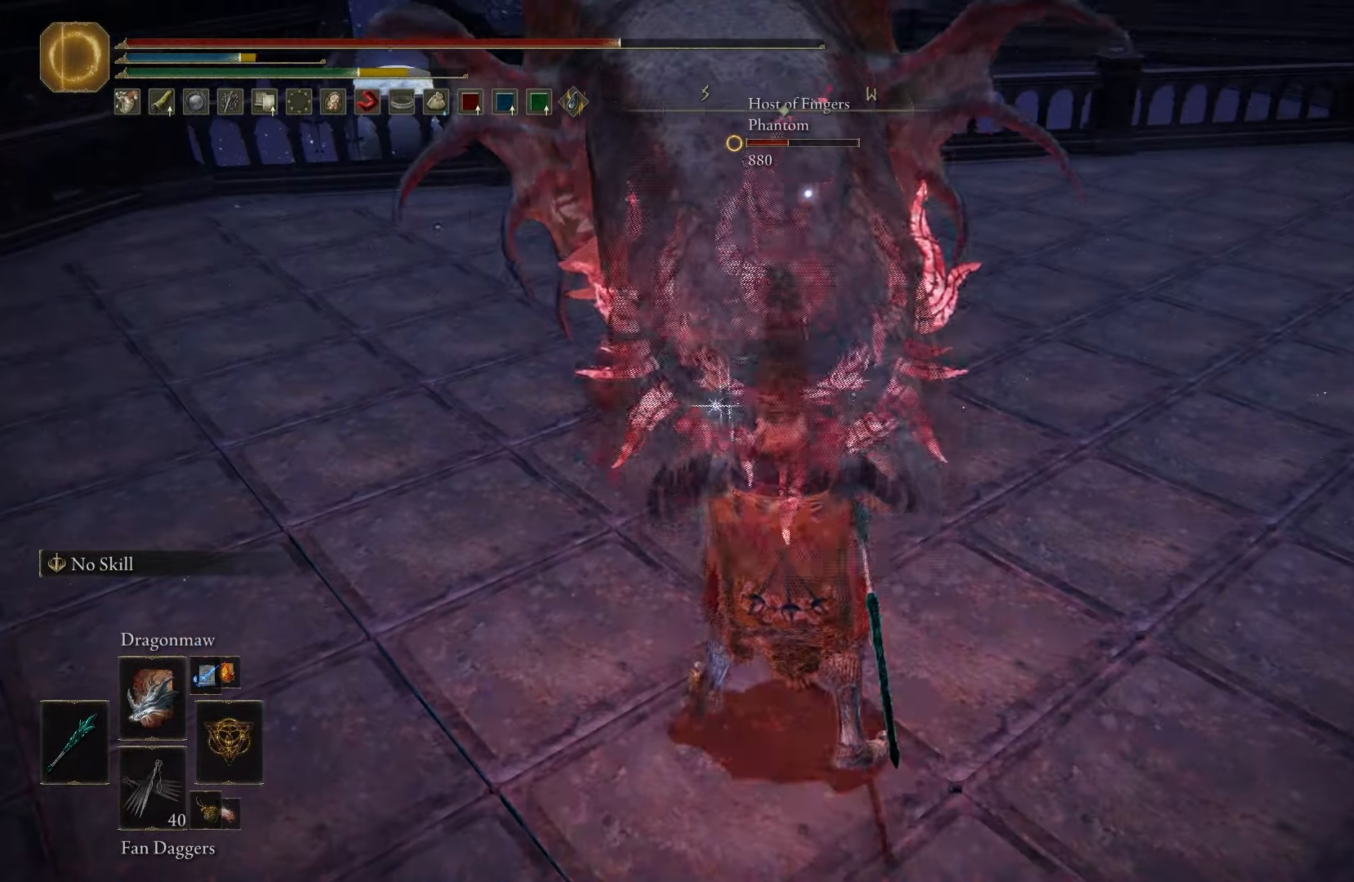
{"buttons": [], "left_stick": "up-right", "right_stick": "center", "events": []}
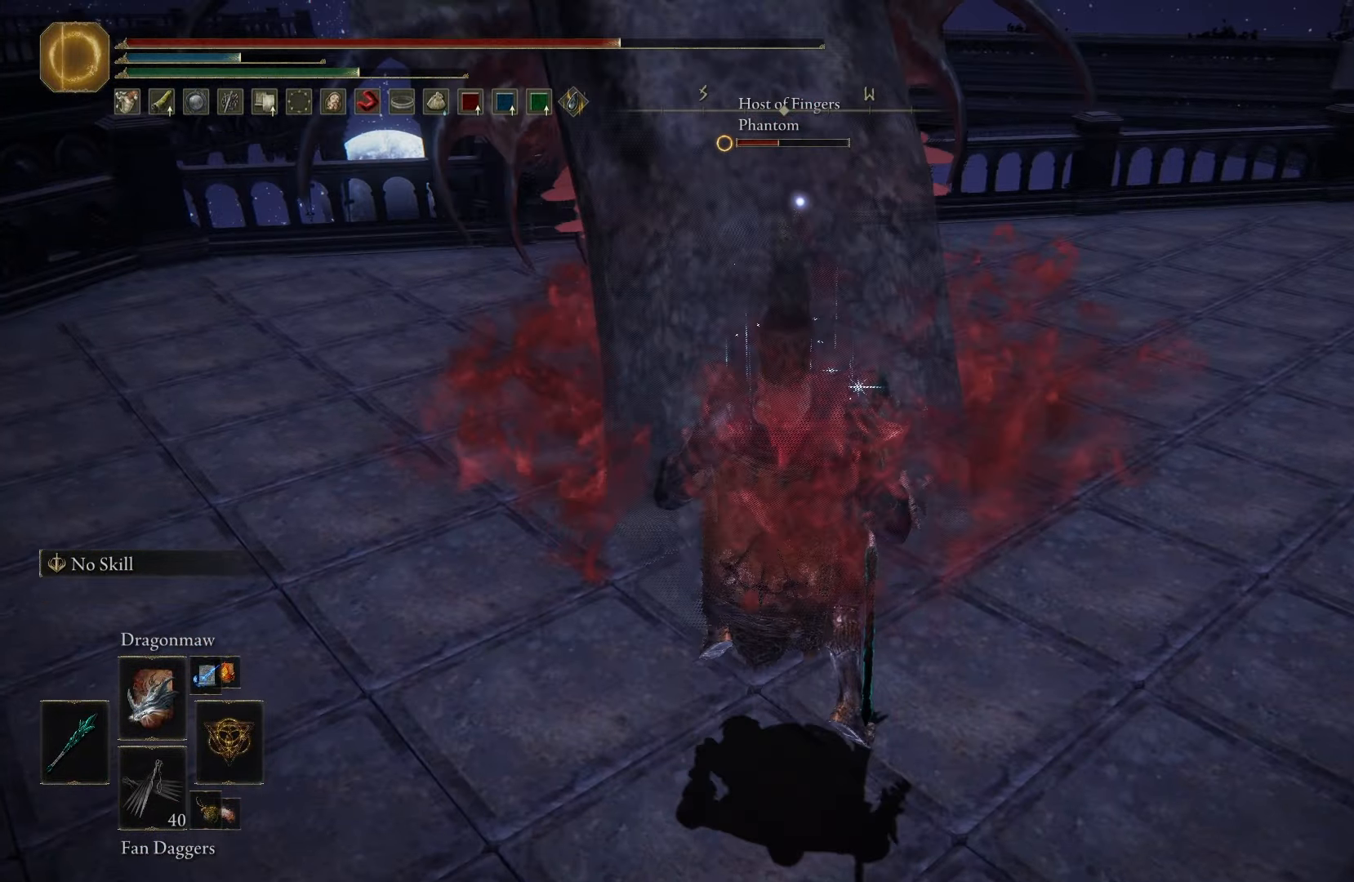
{"buttons": [], "left_stick": "up-right", "right_stick": "center", "events": []}